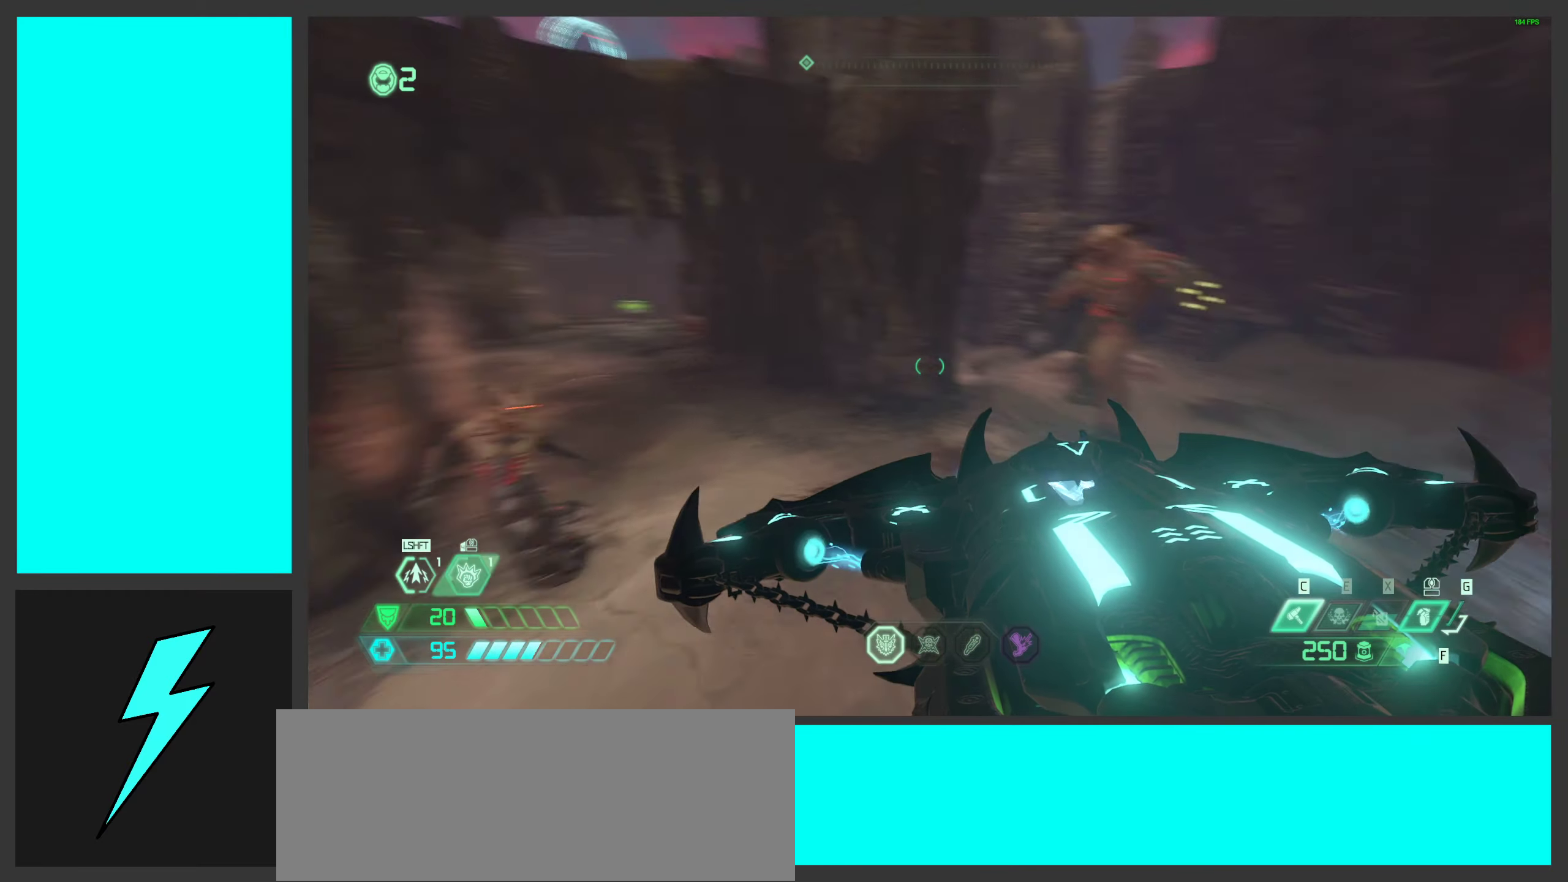
Gameplay with keyboard and mouse; each line is a JSON object with the keys and mouse buttons held at the frame after it. "events" lists presses ("down") and releases ("up") of ".", "/", "0", "1", "2", "3", "4", "5", "6", "7", "8", "9", "a", "alt_l", "alt_r", "b", "c", "caps_lock", "comma", "ctrl", "d", "e", "equals", "f", "g", "h", "i", "j", "k", "l", "lbracket", "m", "minus", "n", "o", "p", "q", "quote", "r", "rbracket", "s", "semicolon", "shift", "space", "super_l", "super_r", "t", "tab", "tilde", "u", "v", "w", "x", "y", "z", "mouse_left", "mouse_wheel", "mouse_right", "mouse_mb4" and "mouse_mb5" between this image and that frame as [ms after this image, input, new state], when the widget could be followed in between. "mouse_left", "mouse_wheel", "mouse_right", "mouse_mb4", "mouse_mb5" = the "left", "wheel", "right", "mb4", "mb5" buttons of the "mouse" list. No other keys are recorded. "wheel" means that the mouse wheel is clicked or scrolled. Mouse movement is not recorded.
{"keys": ["d", "s"], "mouse": [], "events": [[450, "s", "down"]]}
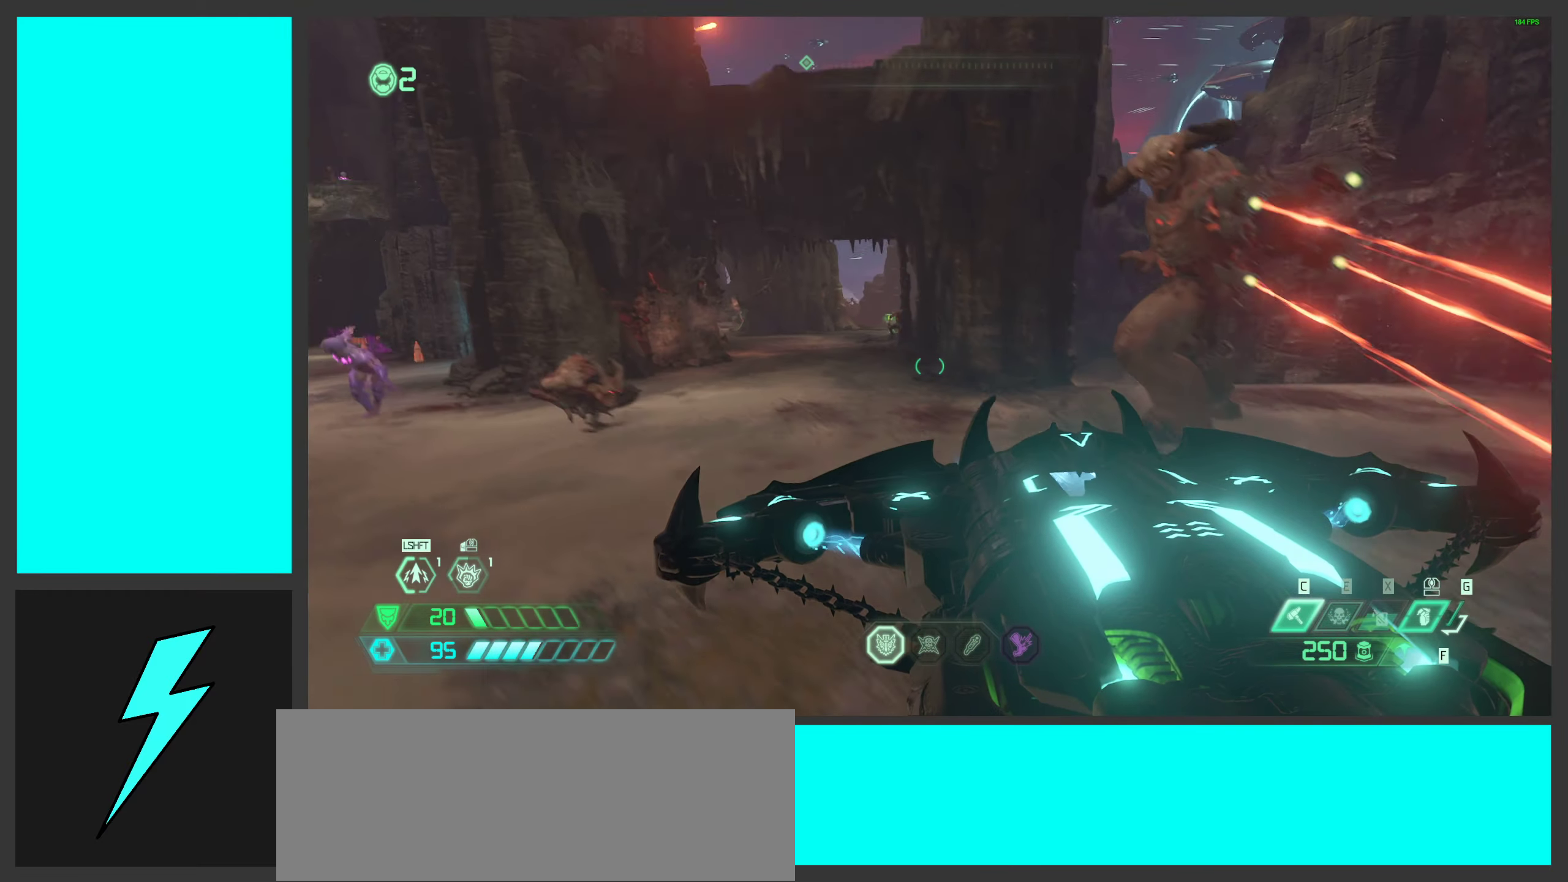
{"keys": ["a"], "mouse": [], "events": [[17, "shift", "down"], [67, "s", "up"], [167, "shift", "up"], [200, "s", "down"], [233, "d", "up"], [267, "s", "up"], [433, "a", "down"]]}
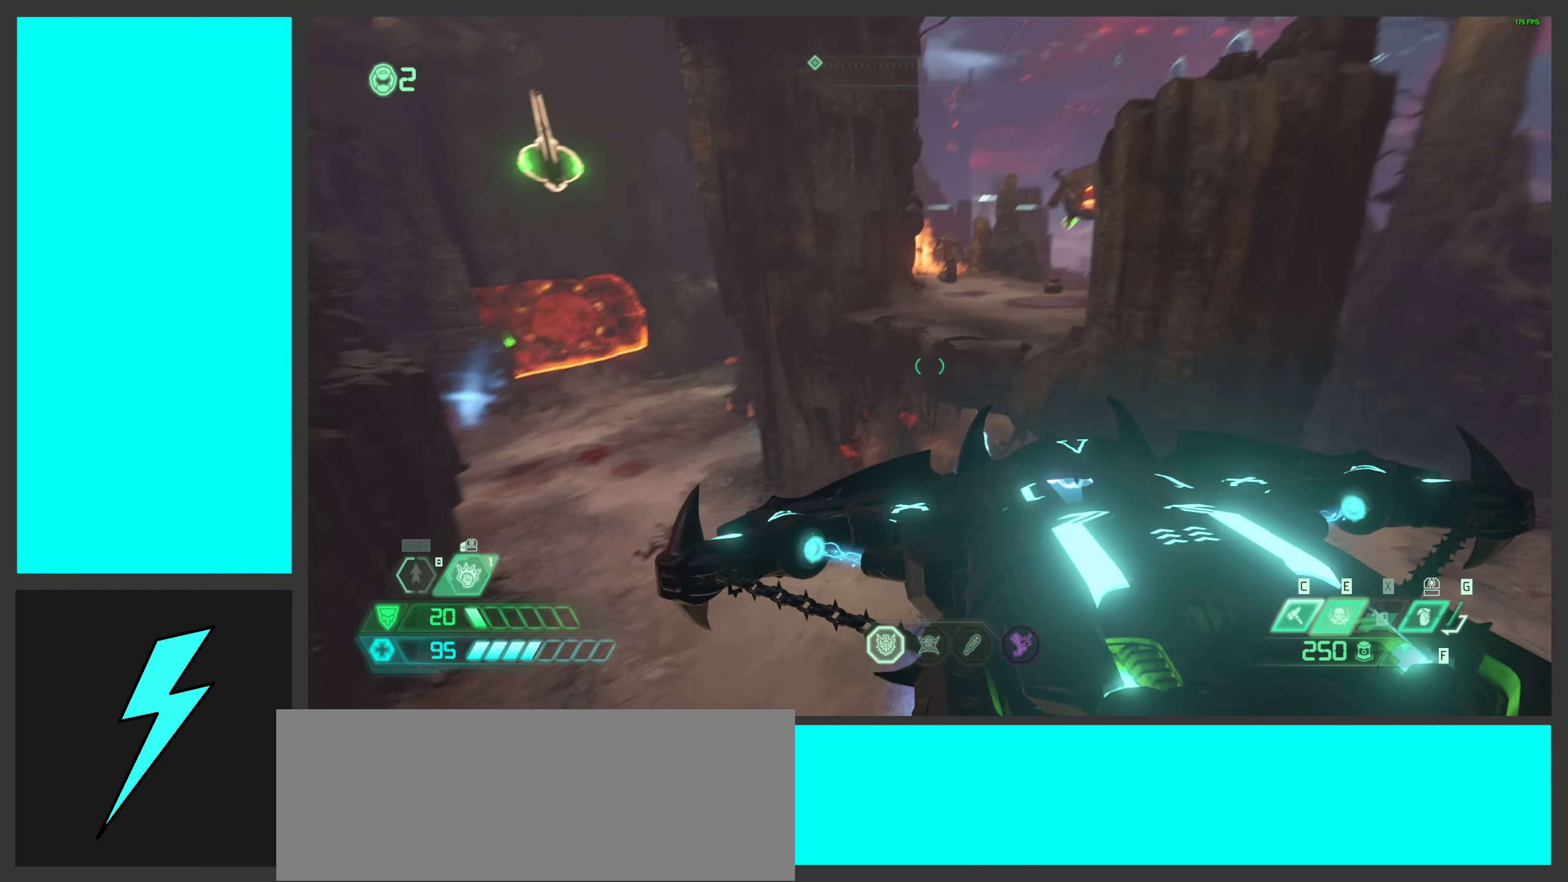
{"keys": [], "mouse": [], "events": [[150, "s", "down"], [317, "s", "up"], [350, "a", "up"]]}
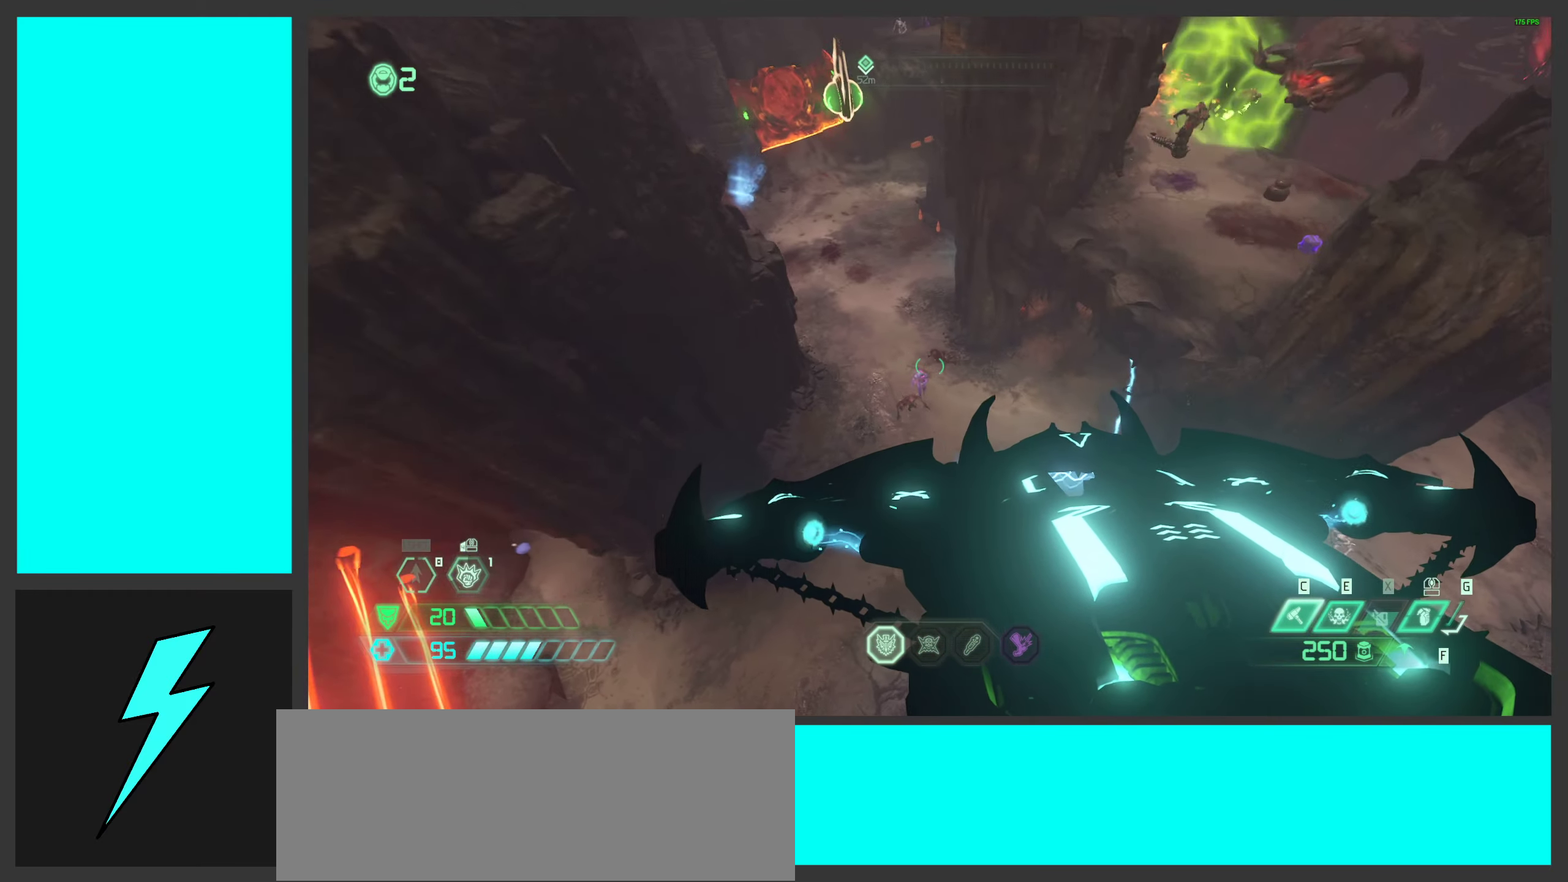
{"keys": [], "mouse": [], "events": [[283, "z", "down"], [400, "z", "up"]]}
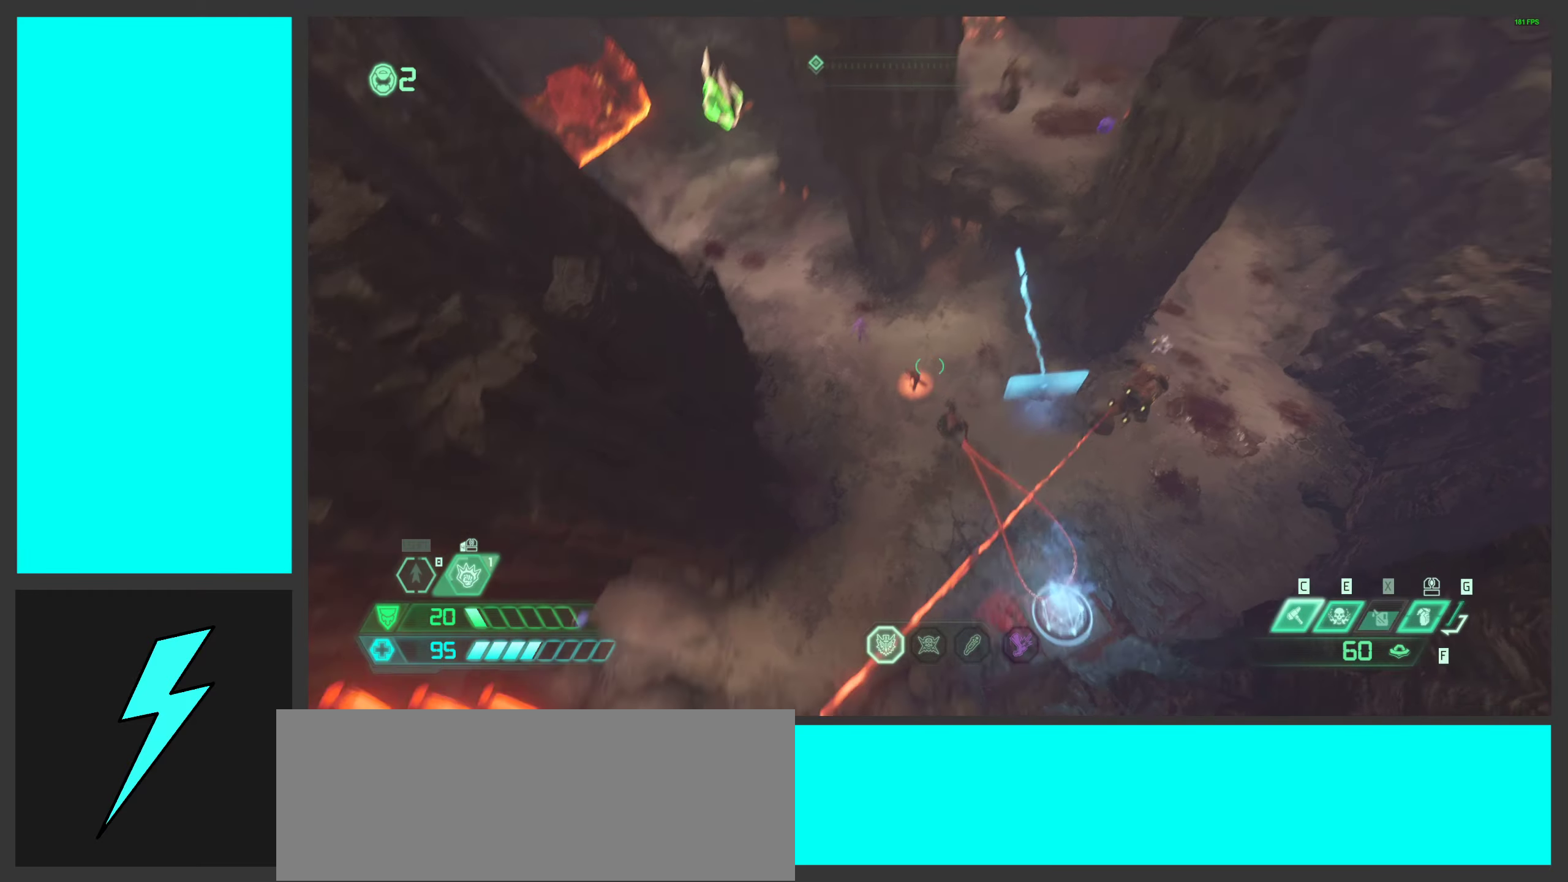
{"keys": [], "mouse": ["left"], "events": [[17, "a", "down"], [250, "a", "up"], [467, "mouse_left", "down"]]}
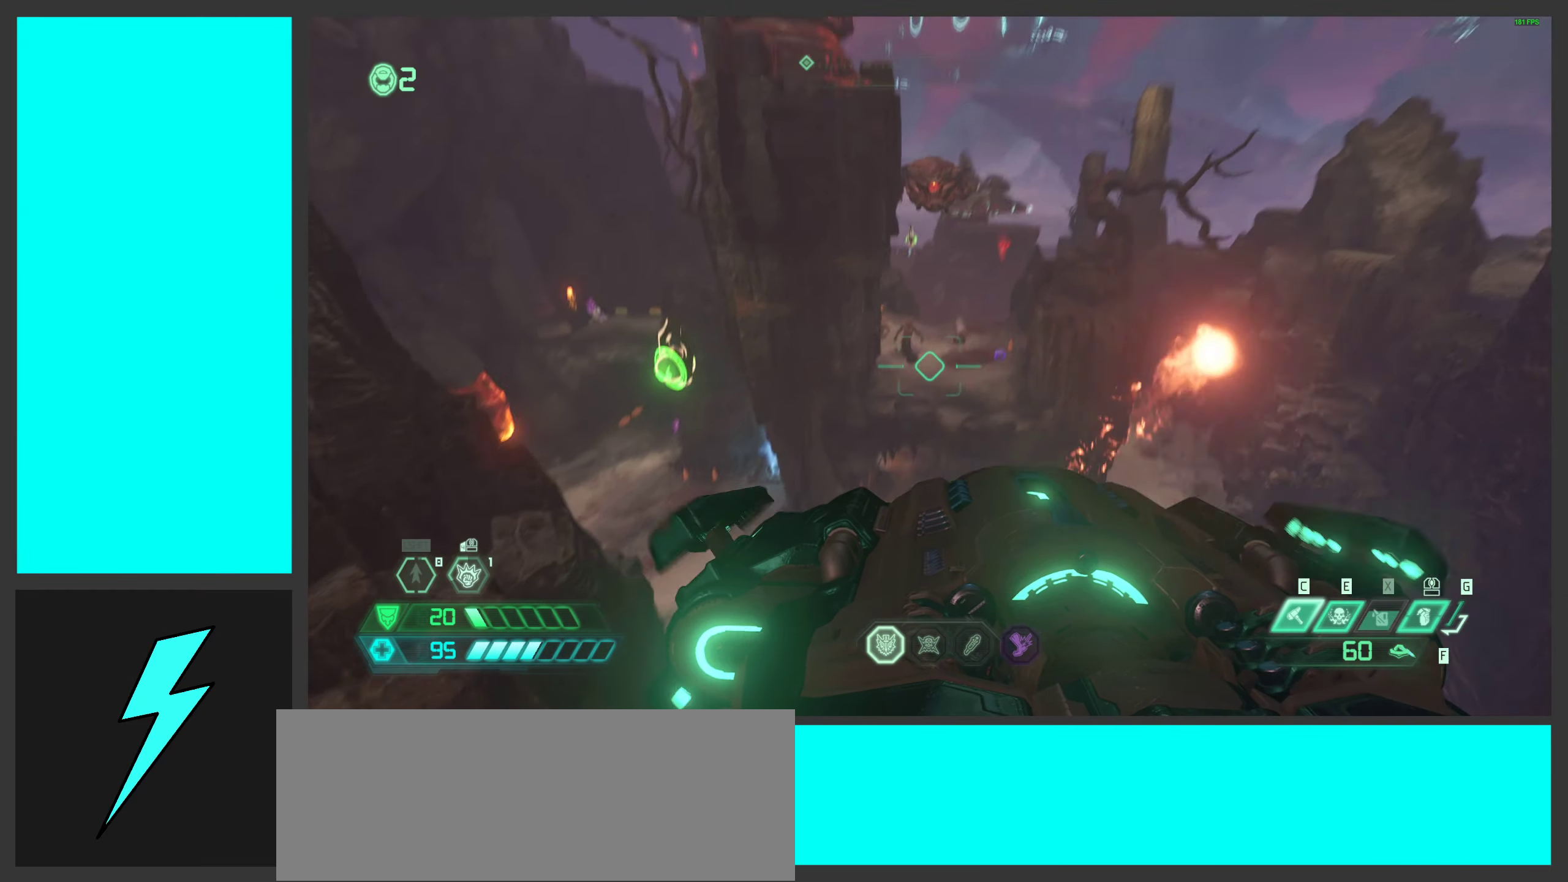
{"keys": [], "mouse": [], "events": [[117, "mouse_left", "up"], [283, "d", "down"], [383, "d", "up"]]}
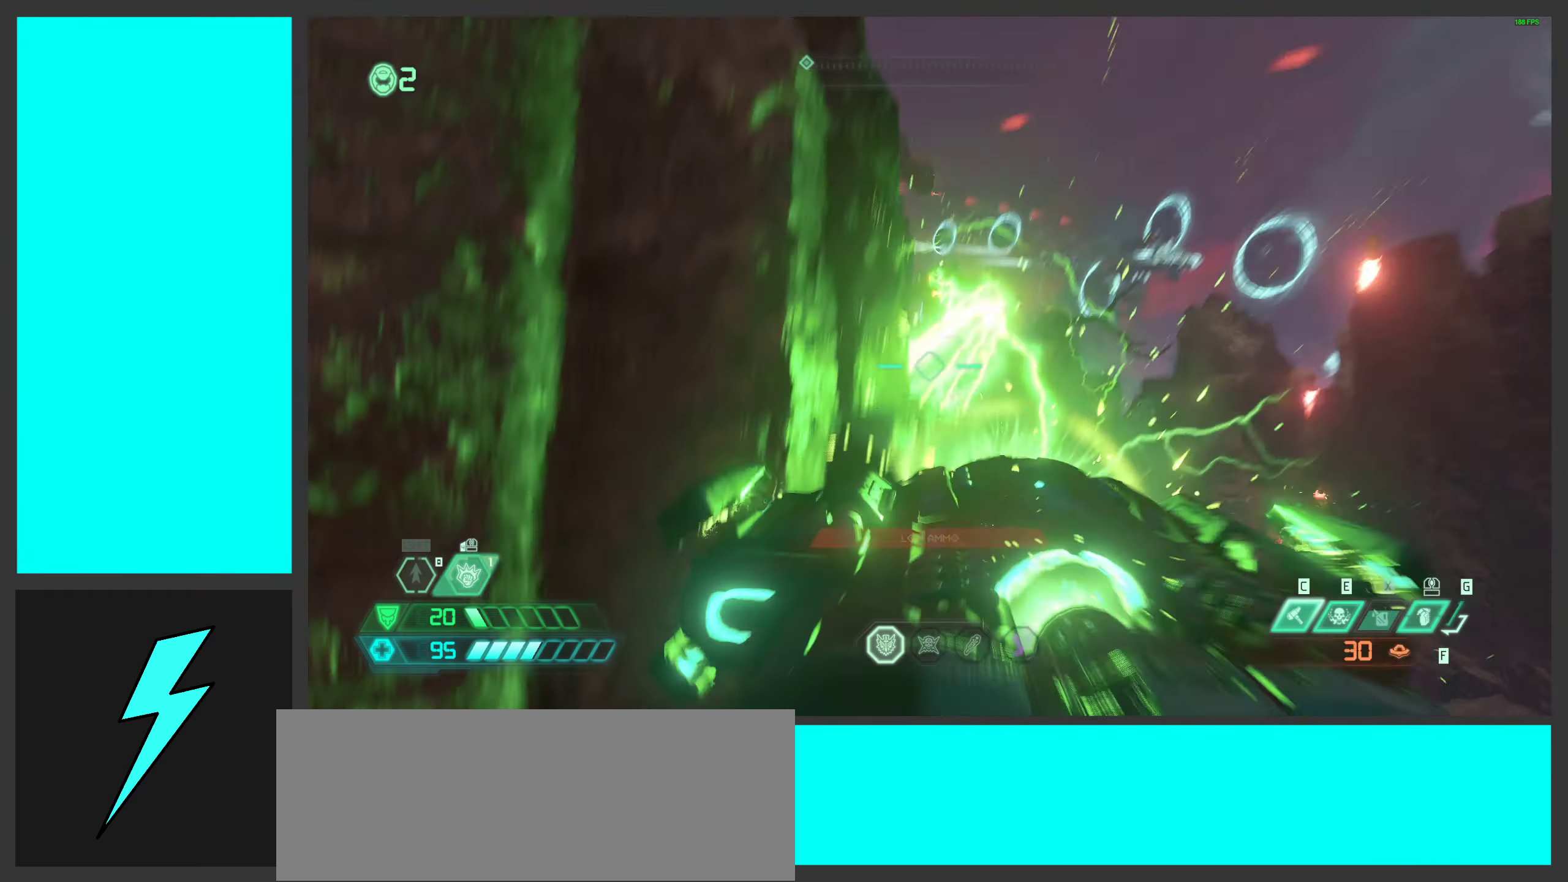
{"keys": ["d"], "mouse": [], "events": [[117, "d", "down"], [183, "d", "up"], [217, "d", "down"], [250, "w", "down"], [450, "w", "up"]]}
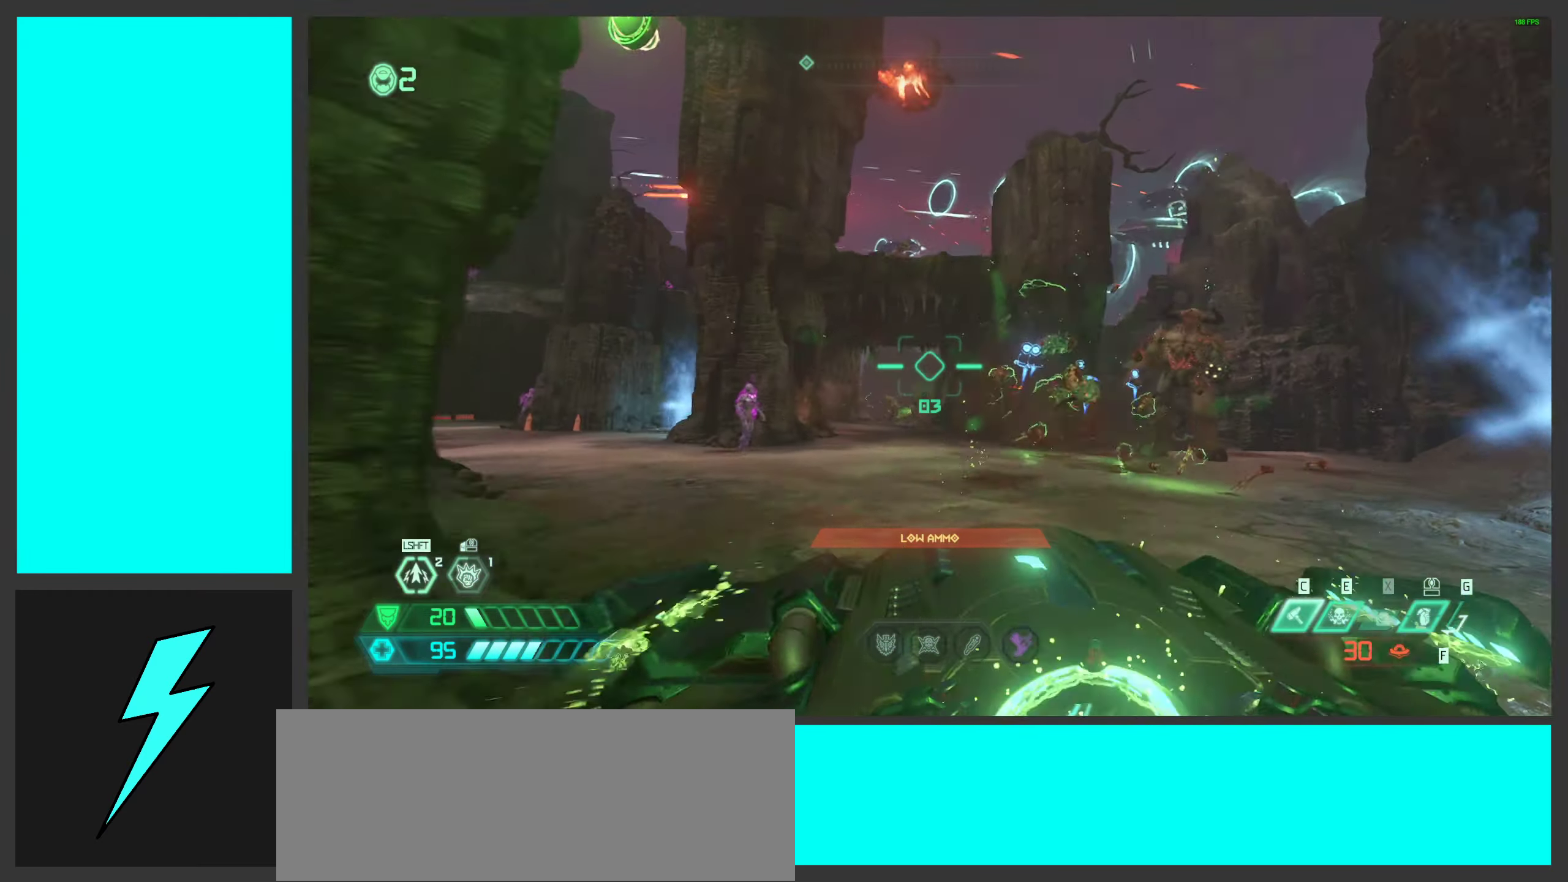
{"keys": ["w"], "mouse": [], "events": [[50, "d", "up"], [350, "w", "down"]]}
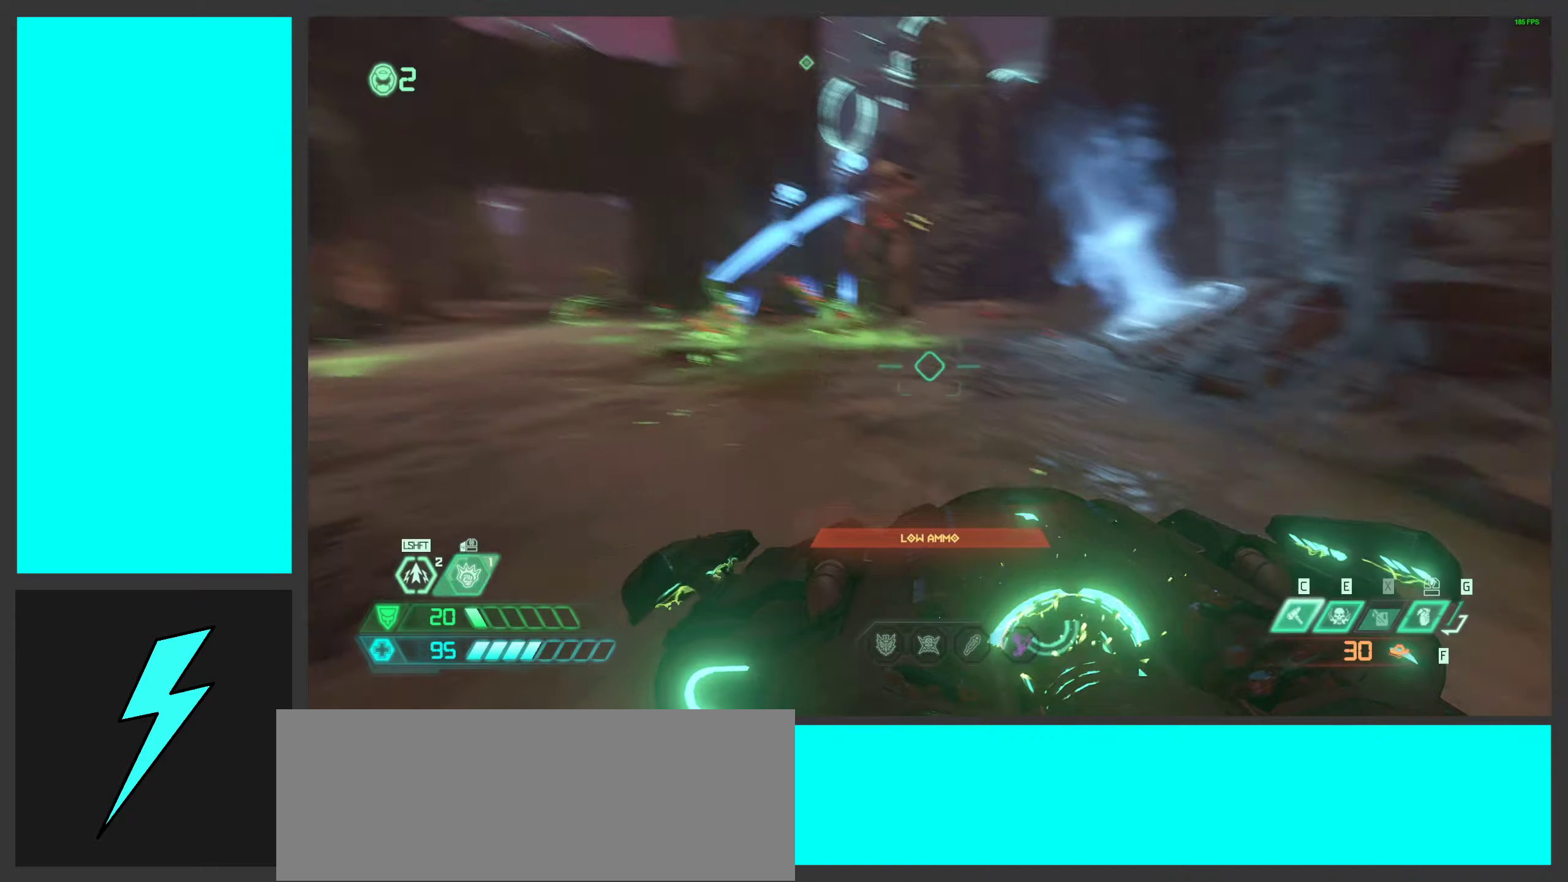
{"keys": ["d"], "mouse": [], "events": [[184, "shift", "down"], [300, "shift", "up"], [384, "shift", "down"], [434, "d", "down"], [467, "shift", "up"], [500, "w", "up"]]}
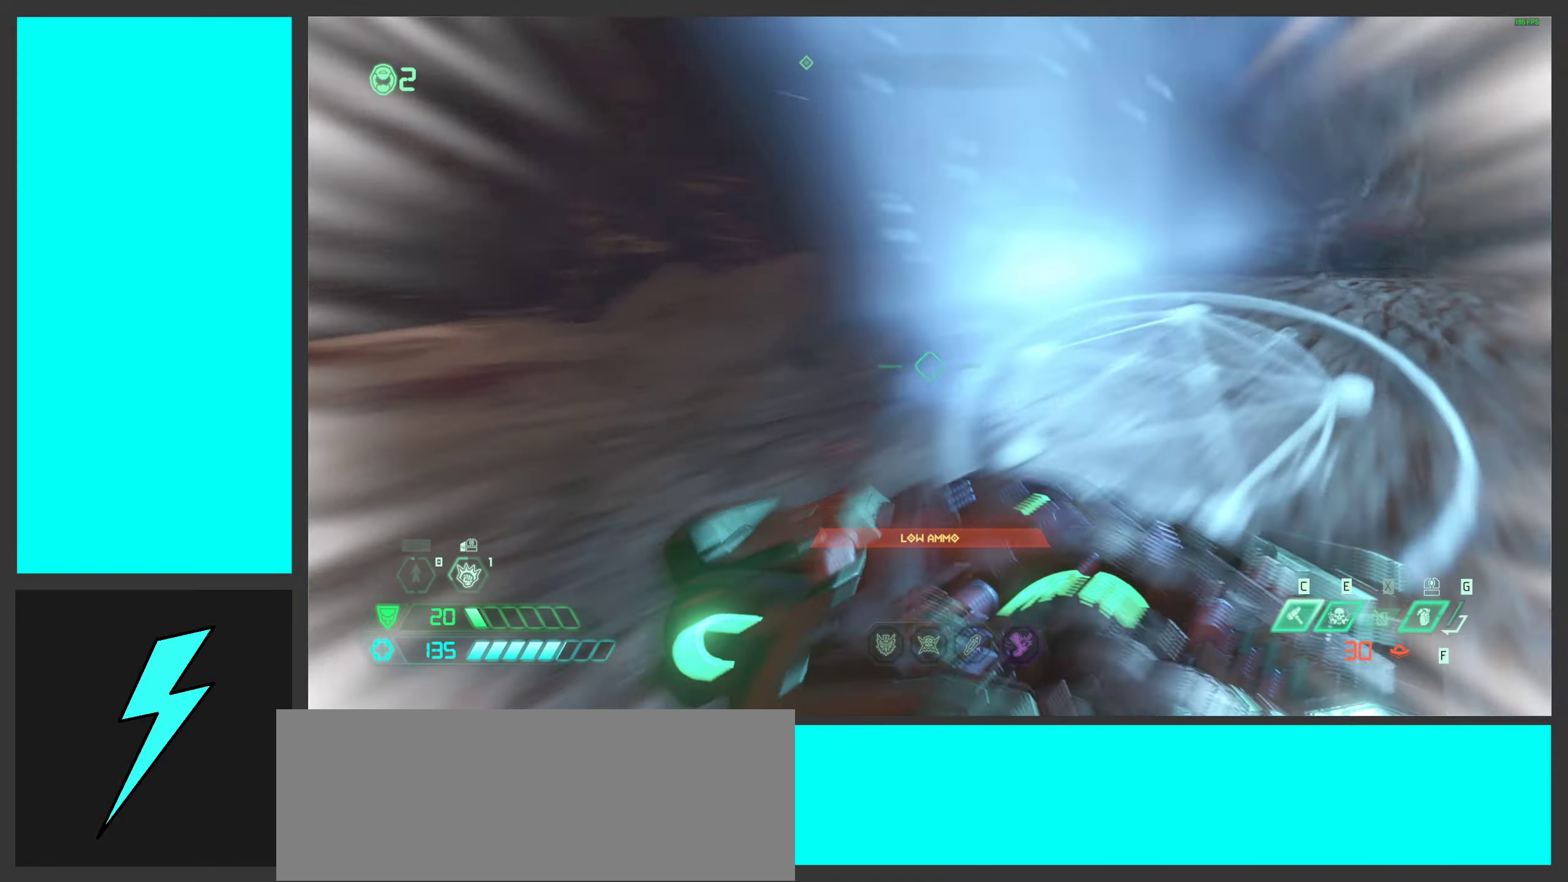
{"keys": ["d"], "mouse": [], "events": [[284, "2", "down"], [417, "2", "up"]]}
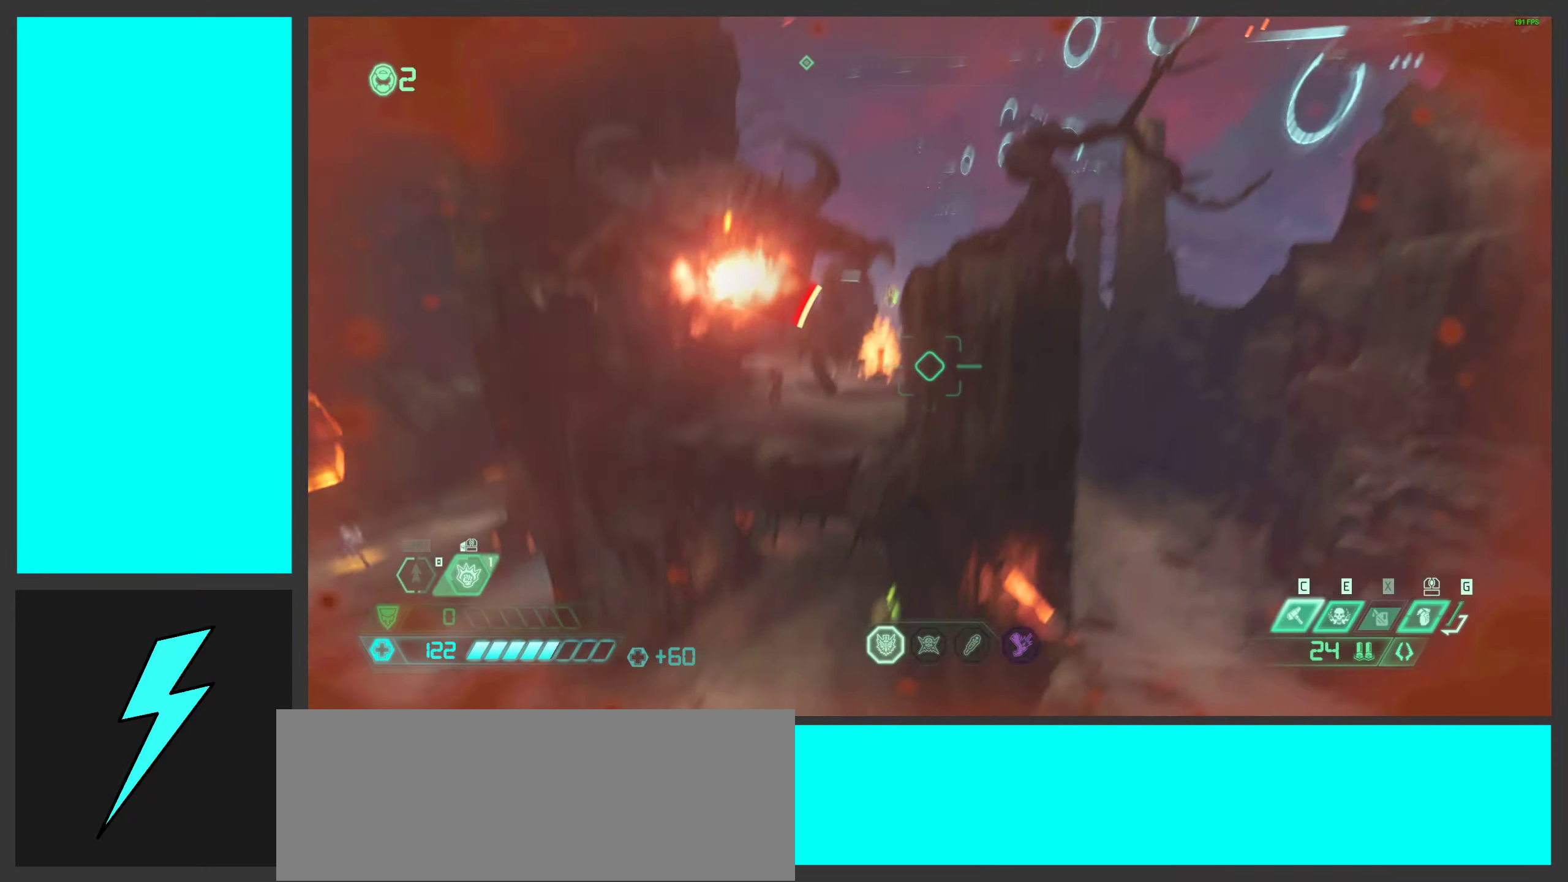
{"keys": ["d", "w"], "mouse": [], "events": [[434, "w", "down"]]}
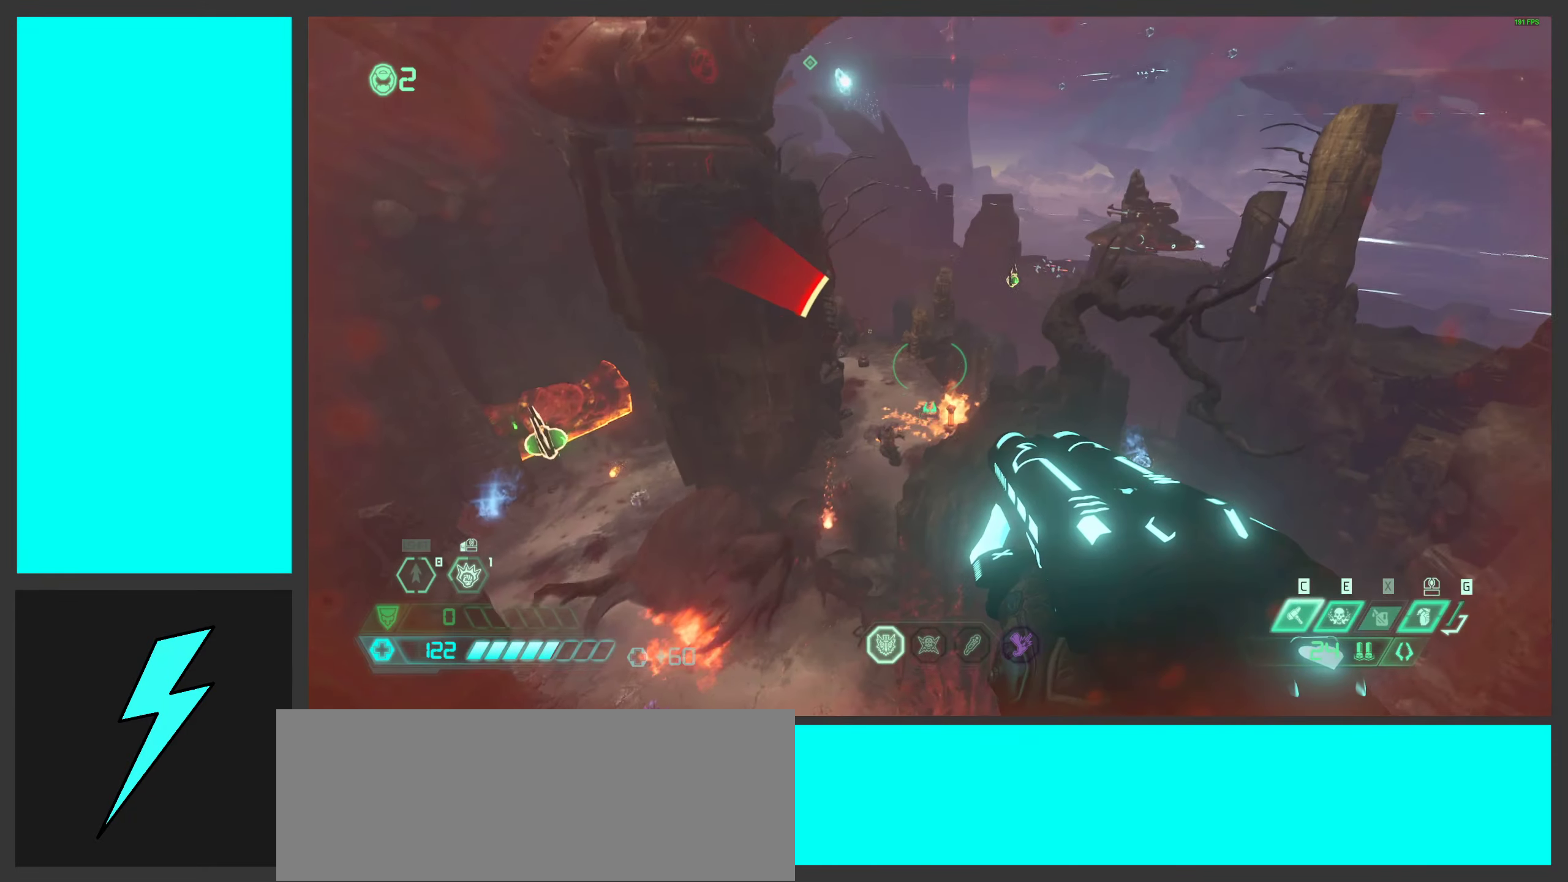
{"keys": ["d", "w"], "mouse": [], "events": []}
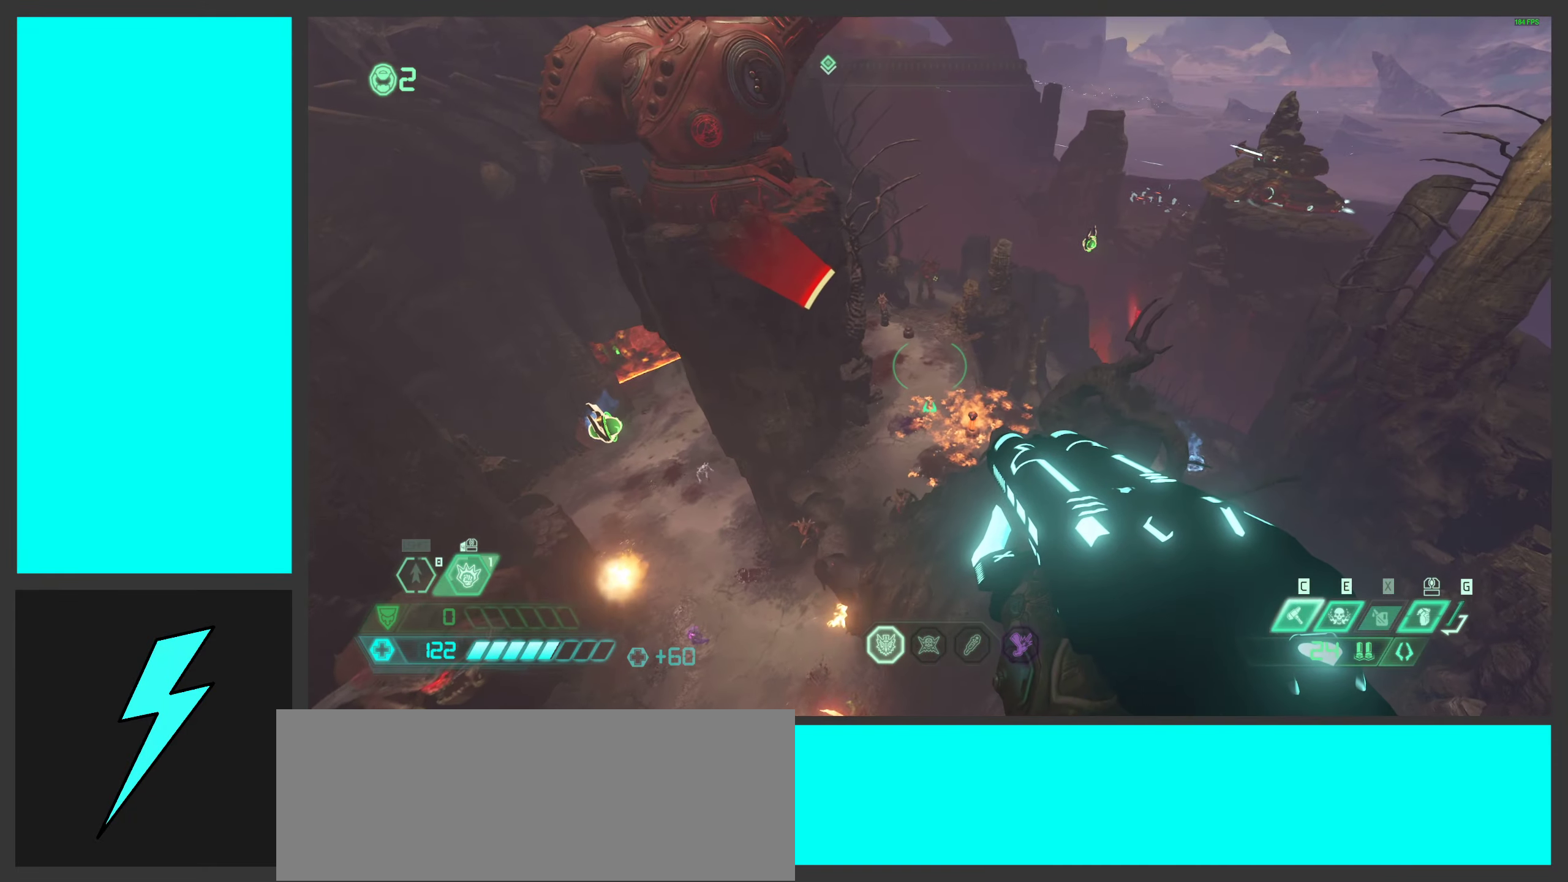
{"keys": ["a"], "mouse": [], "events": [[67, "d", "up"], [167, "d", "down"], [200, "w", "up"], [367, "d", "up"], [384, "a", "down"]]}
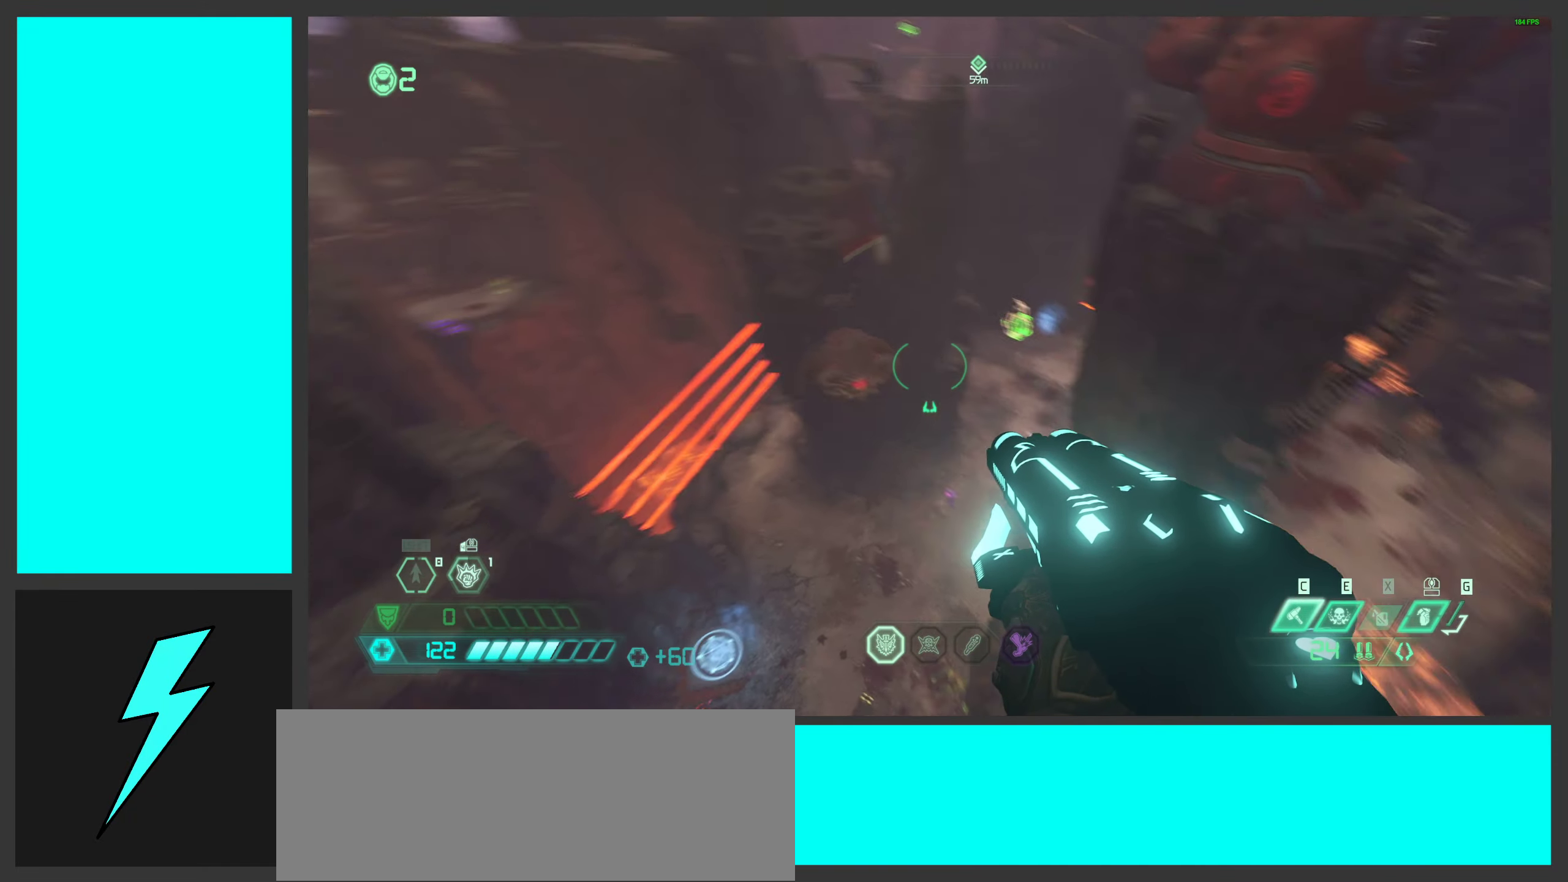
{"keys": ["s", "space"], "mouse": [], "events": [[50, "mouse_right", "down"], [200, "mouse_right", "up"], [284, "mouse_mb5", "down"], [317, "space", "down"], [334, "s", "down"], [367, "a", "up"], [434, "mouse_mb5", "up"]]}
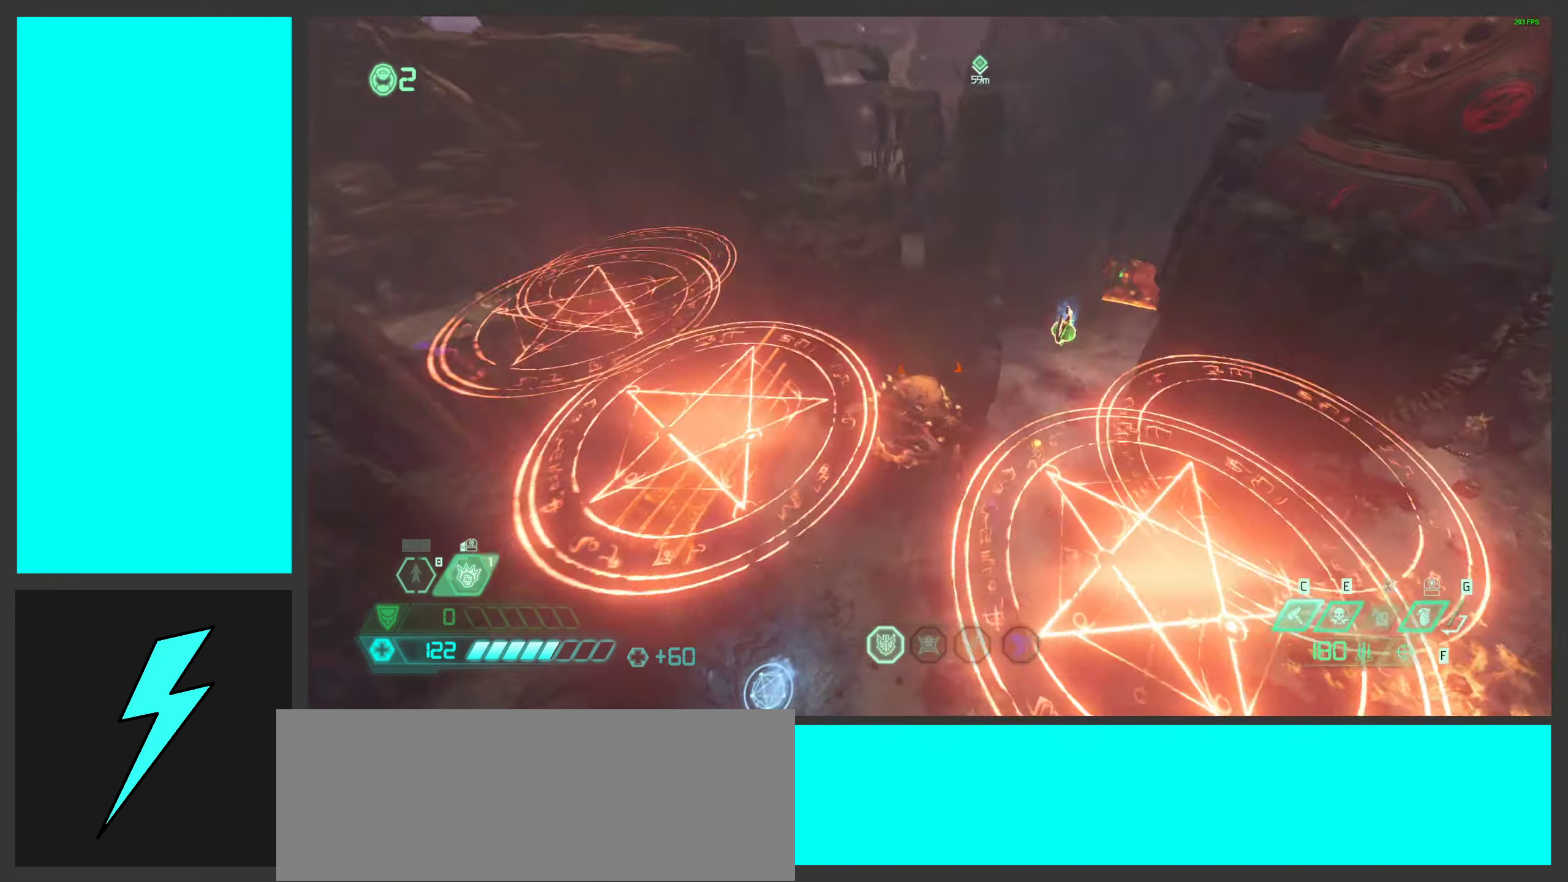
{"keys": ["d", "s"], "mouse": ["left"], "events": [[50, "space", "up"], [84, "mouse_right", "down"], [117, "d", "down"], [134, "mouse_left", "down"], [167, "q", "down"], [234, "mouse_right", "up"], [267, "q", "up"], [300, "mouse_left", "up"], [384, "mouse_left", "down"]]}
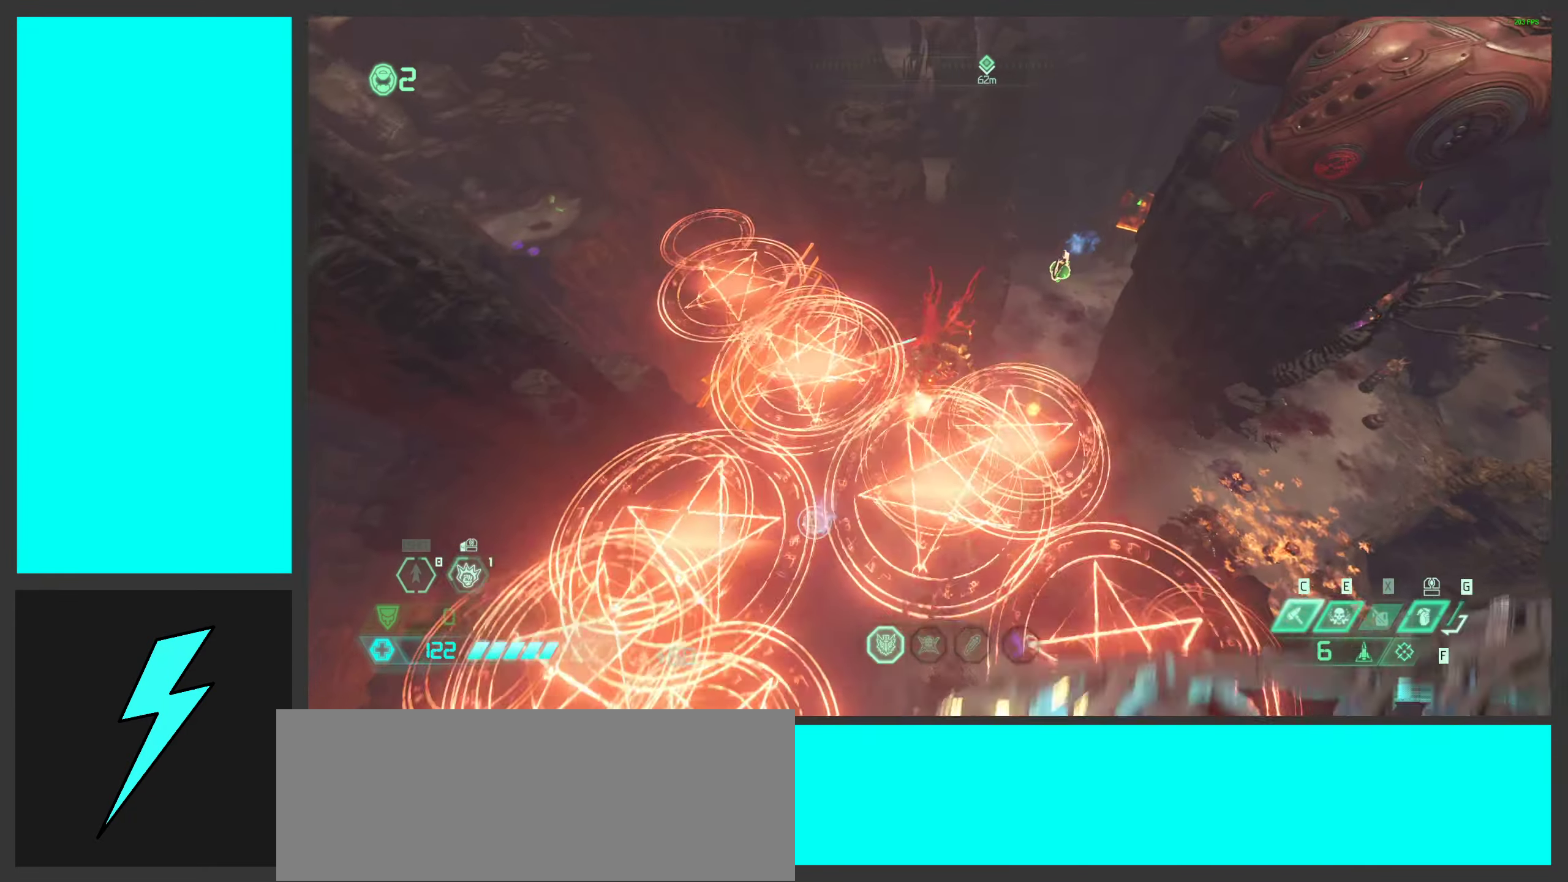
{"keys": [], "mouse": ["right"], "events": [[17, "mouse_right", "down"], [34, "mouse_left", "up"], [150, "mouse_left", "down"], [284, "mouse_left", "up"], [367, "mouse_left", "down"], [367, "s", "up"], [417, "d", "up"], [484, "mouse_left", "up"]]}
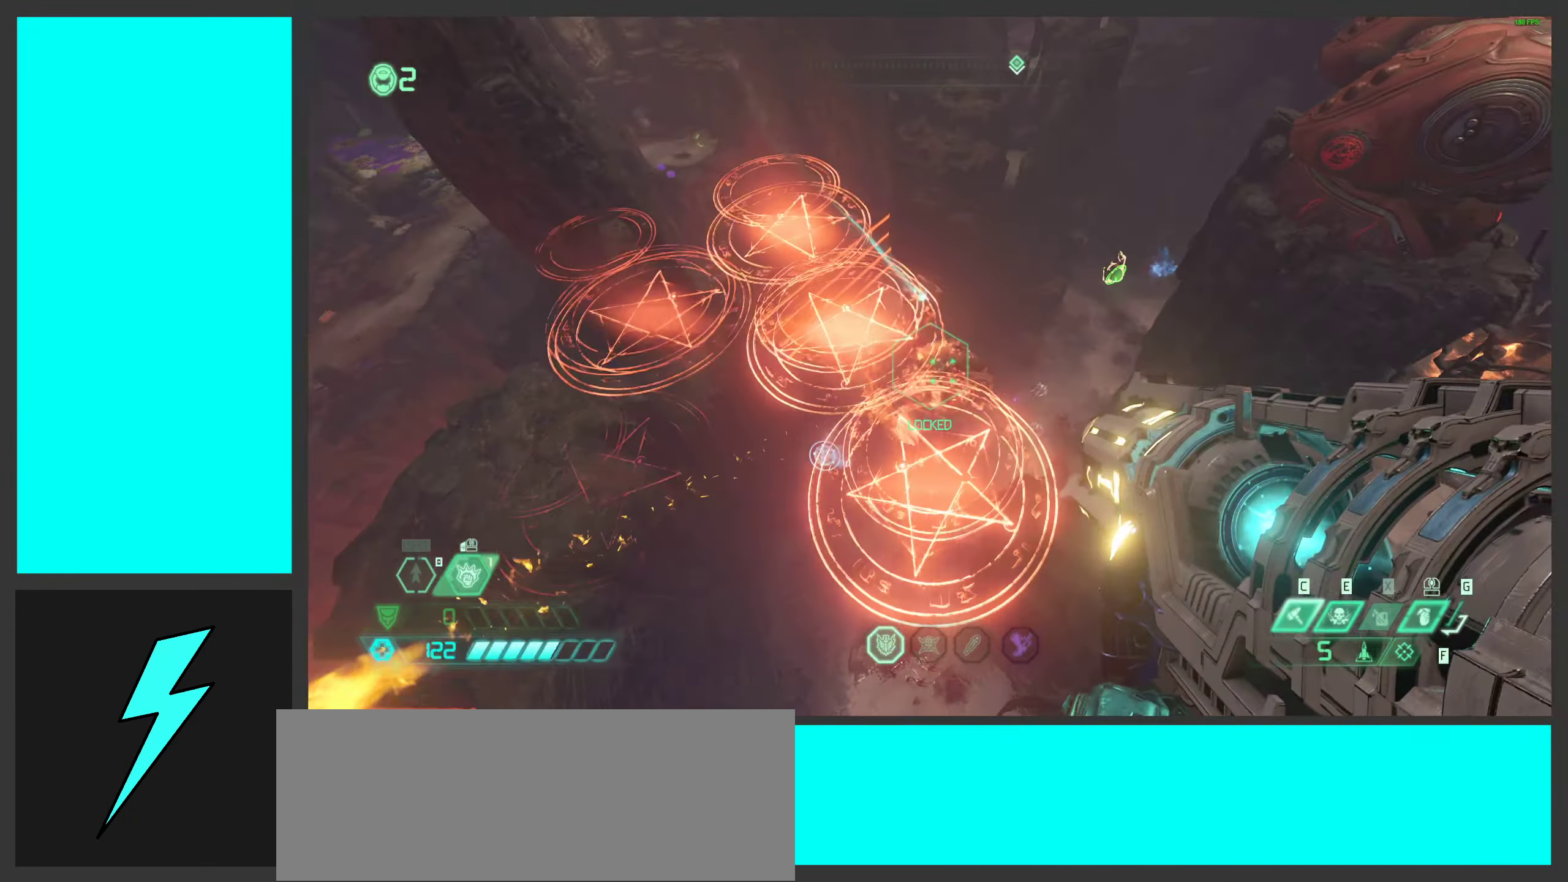
{"keys": ["a", "shift"], "mouse": ["left", "right"], "events": [[50, "mouse_left", "down"], [67, "a", "down"], [184, "mouse_left", "up"], [200, "shift", "down"], [250, "mouse_left", "down"], [367, "shift", "up"], [384, "mouse_left", "up"], [450, "mouse_left", "down"], [484, "shift", "down"]]}
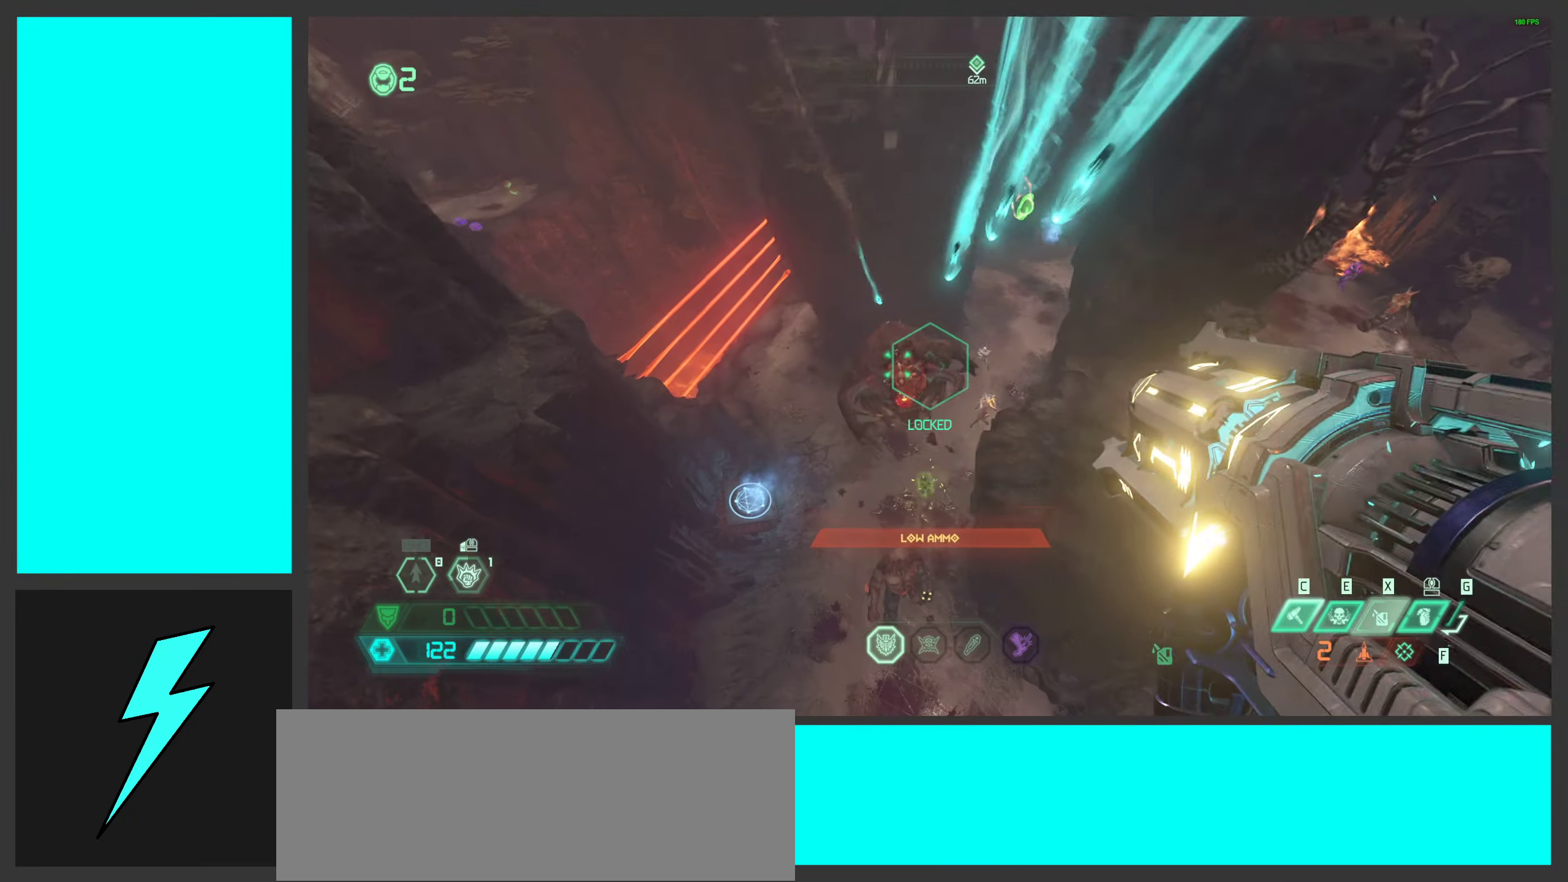
{"keys": ["a"], "mouse": ["left", "right"], "events": [[84, "mouse_left", "up"], [84, "w", "down"], [117, "shift", "up"], [167, "mouse_left", "down"], [284, "mouse_left", "up"], [384, "mouse_left", "down"], [417, "w", "up"]]}
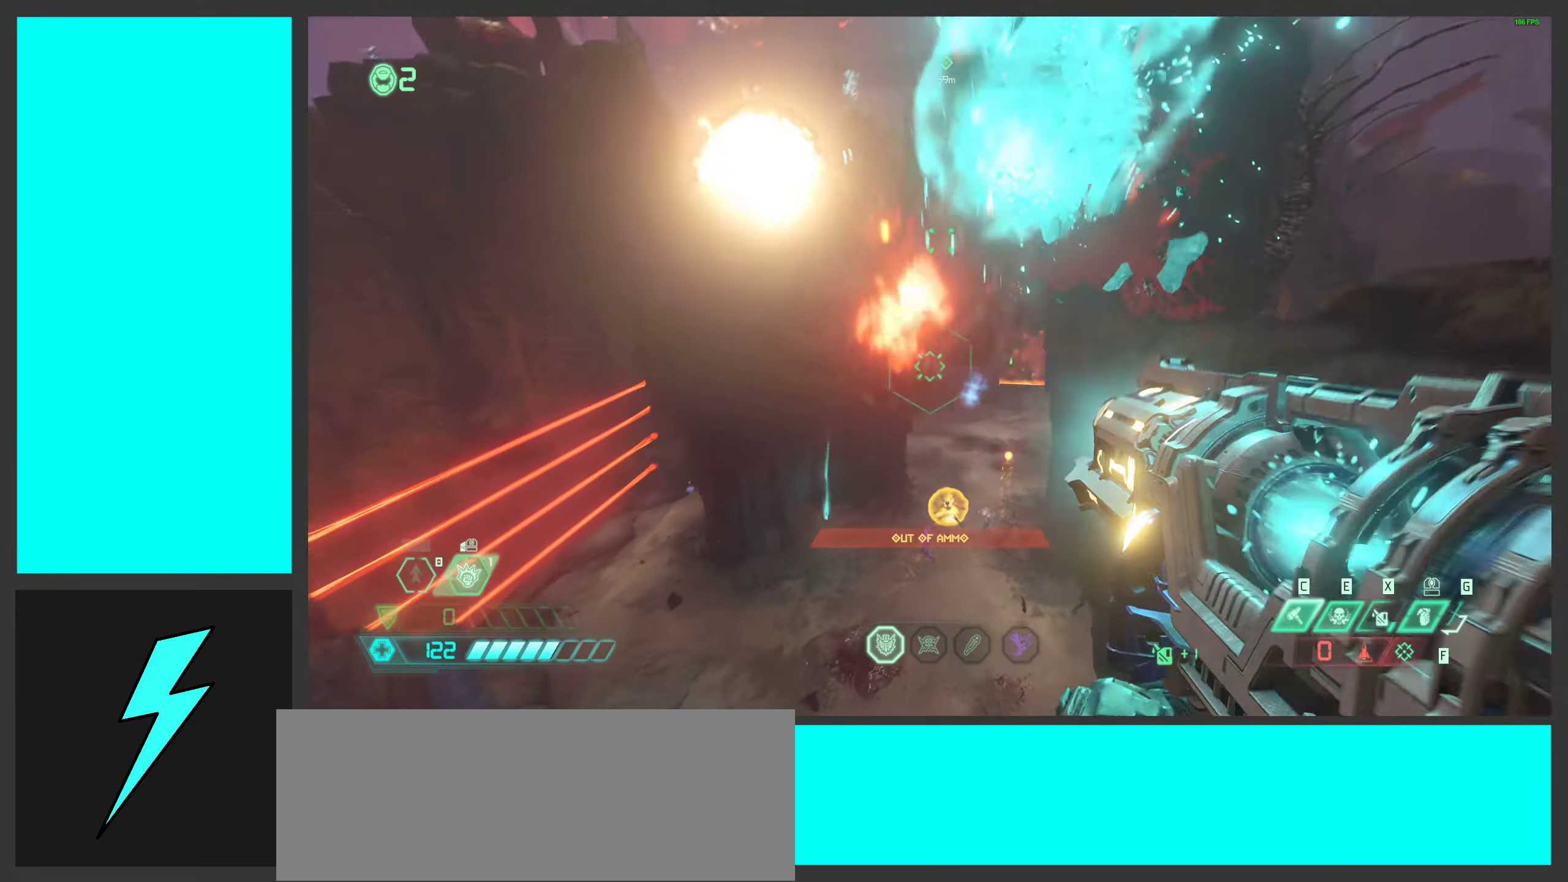
{"keys": ["w"], "mouse": ["right"], "events": [[33, "mouse_left", "up"], [183, "ctrl", "down"], [350, "ctrl", "up"], [400, "w", "down"], [466, "a", "up"]]}
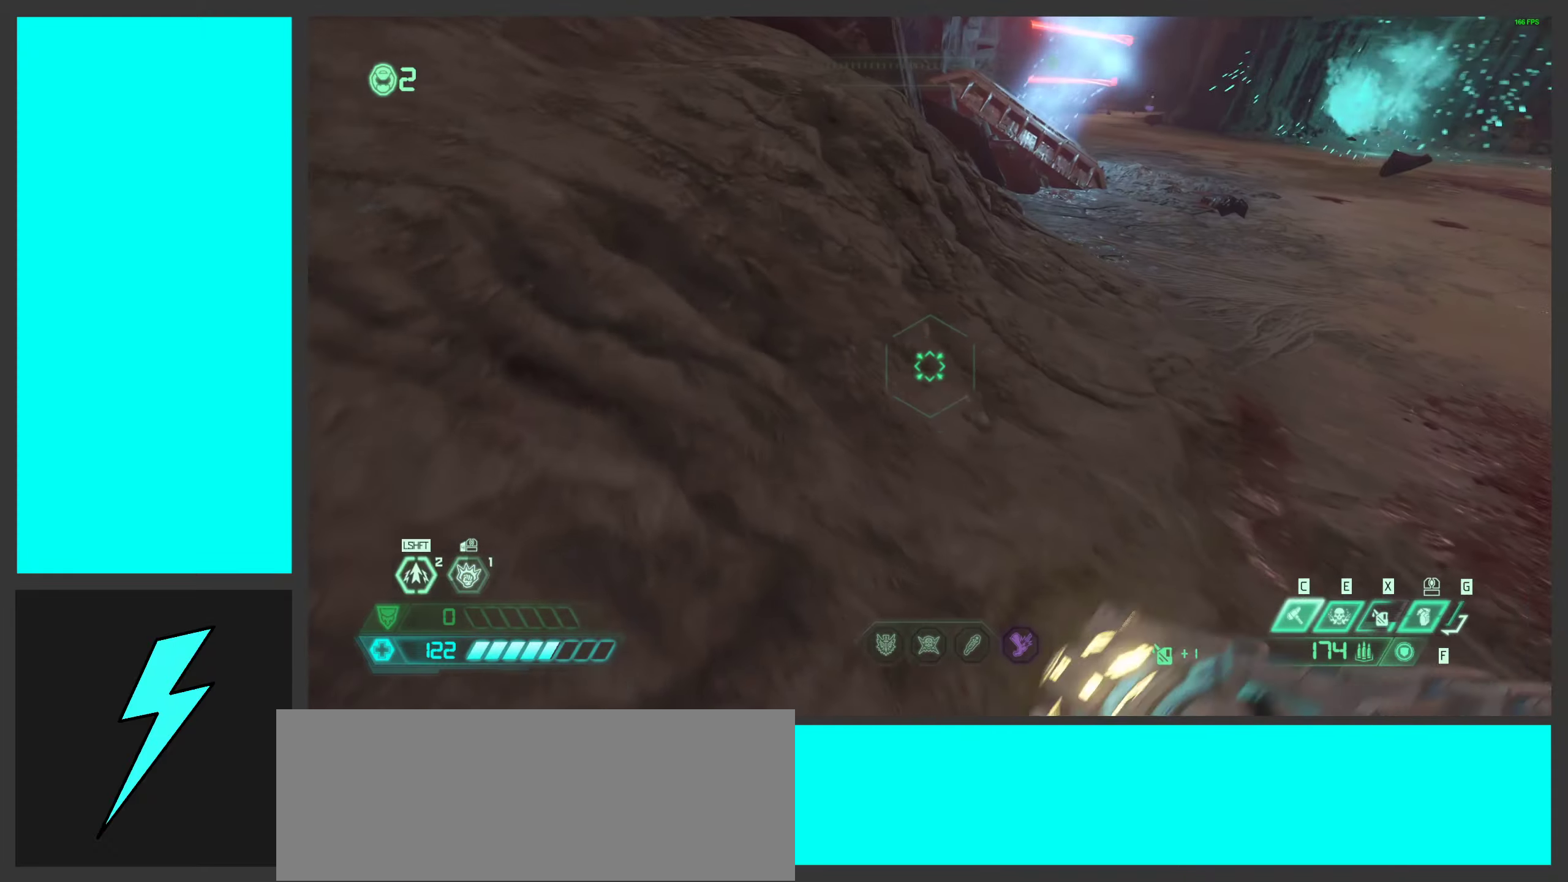
{"keys": ["w"], "mouse": ["right"], "events": [[233, "shift", "down"], [400, "shift", "up"]]}
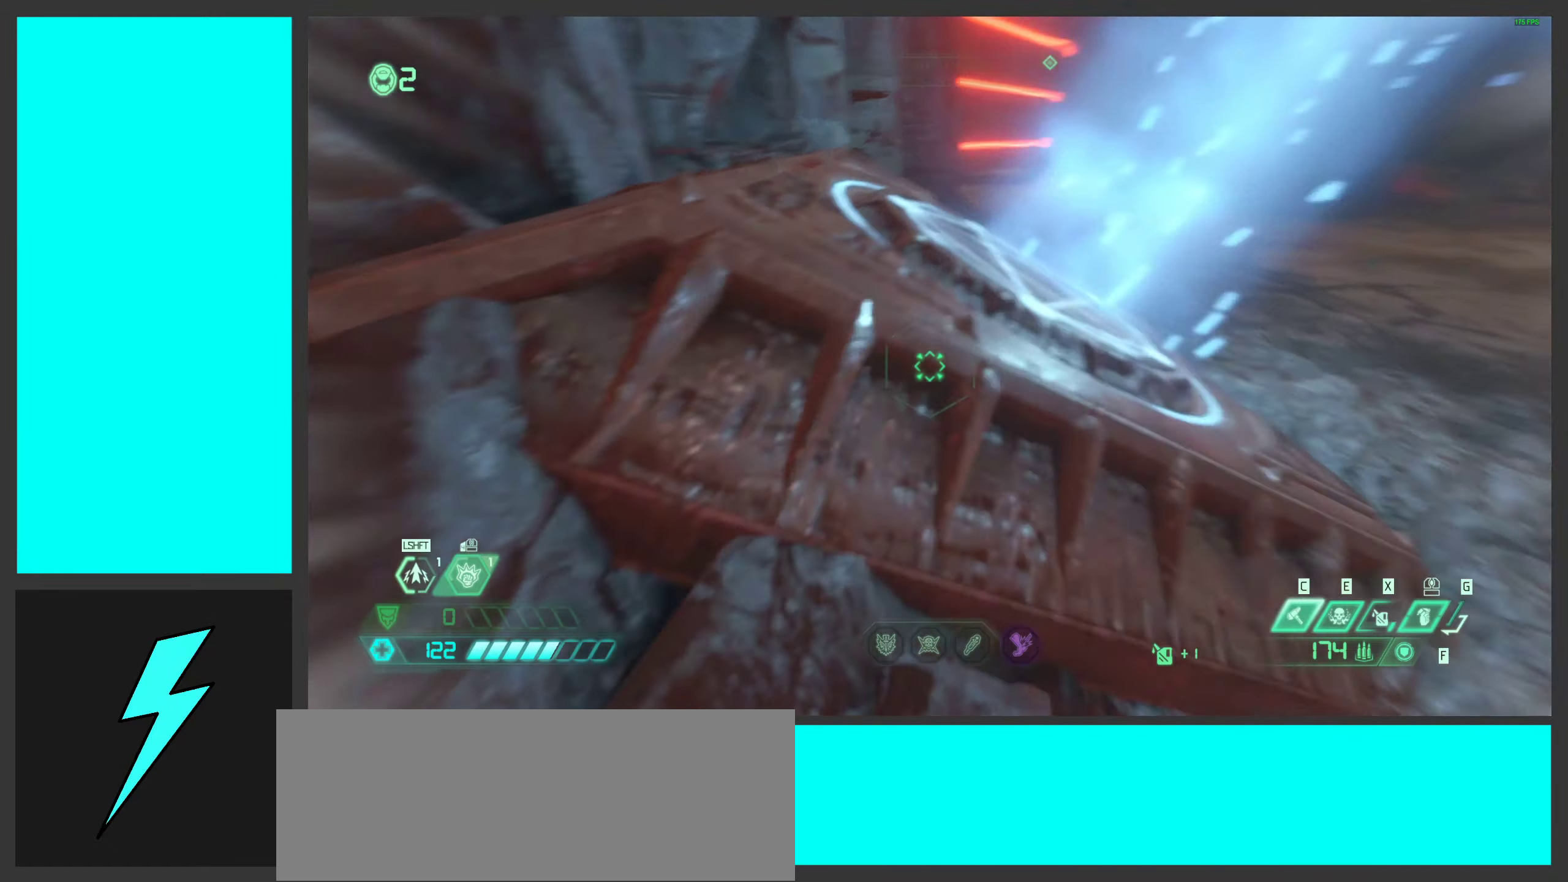
{"keys": ["a"], "mouse": ["right"], "events": [[83, "a", "down"], [83, "w", "up"]]}
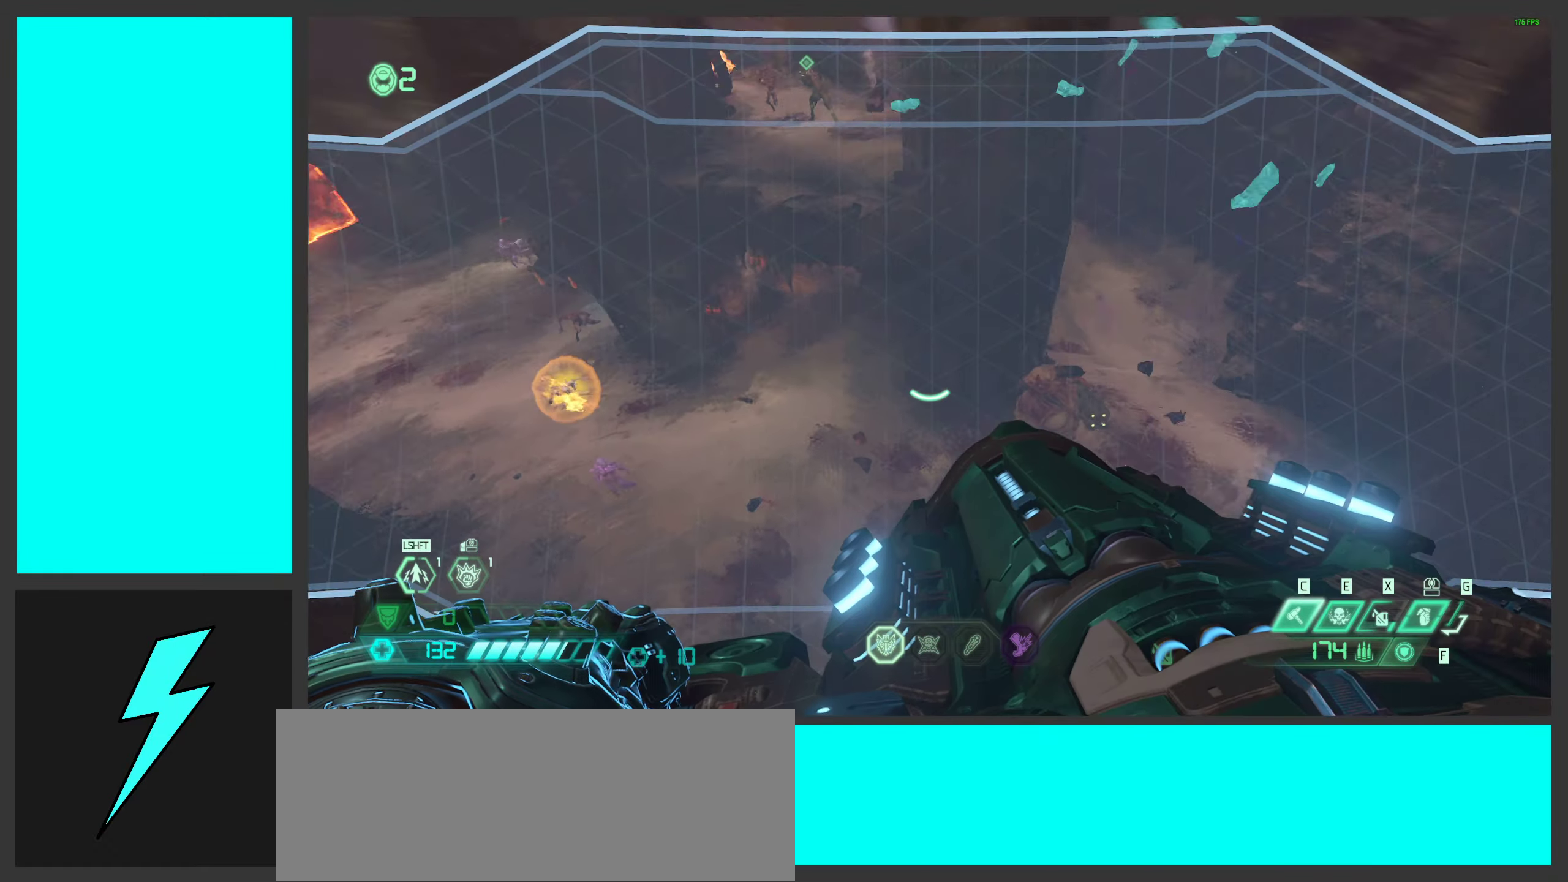
{"keys": [], "mouse": [], "events": [[100, "a", "up"], [183, "mouse_right", "up"], [250, "2", "down"], [366, "2", "up"]]}
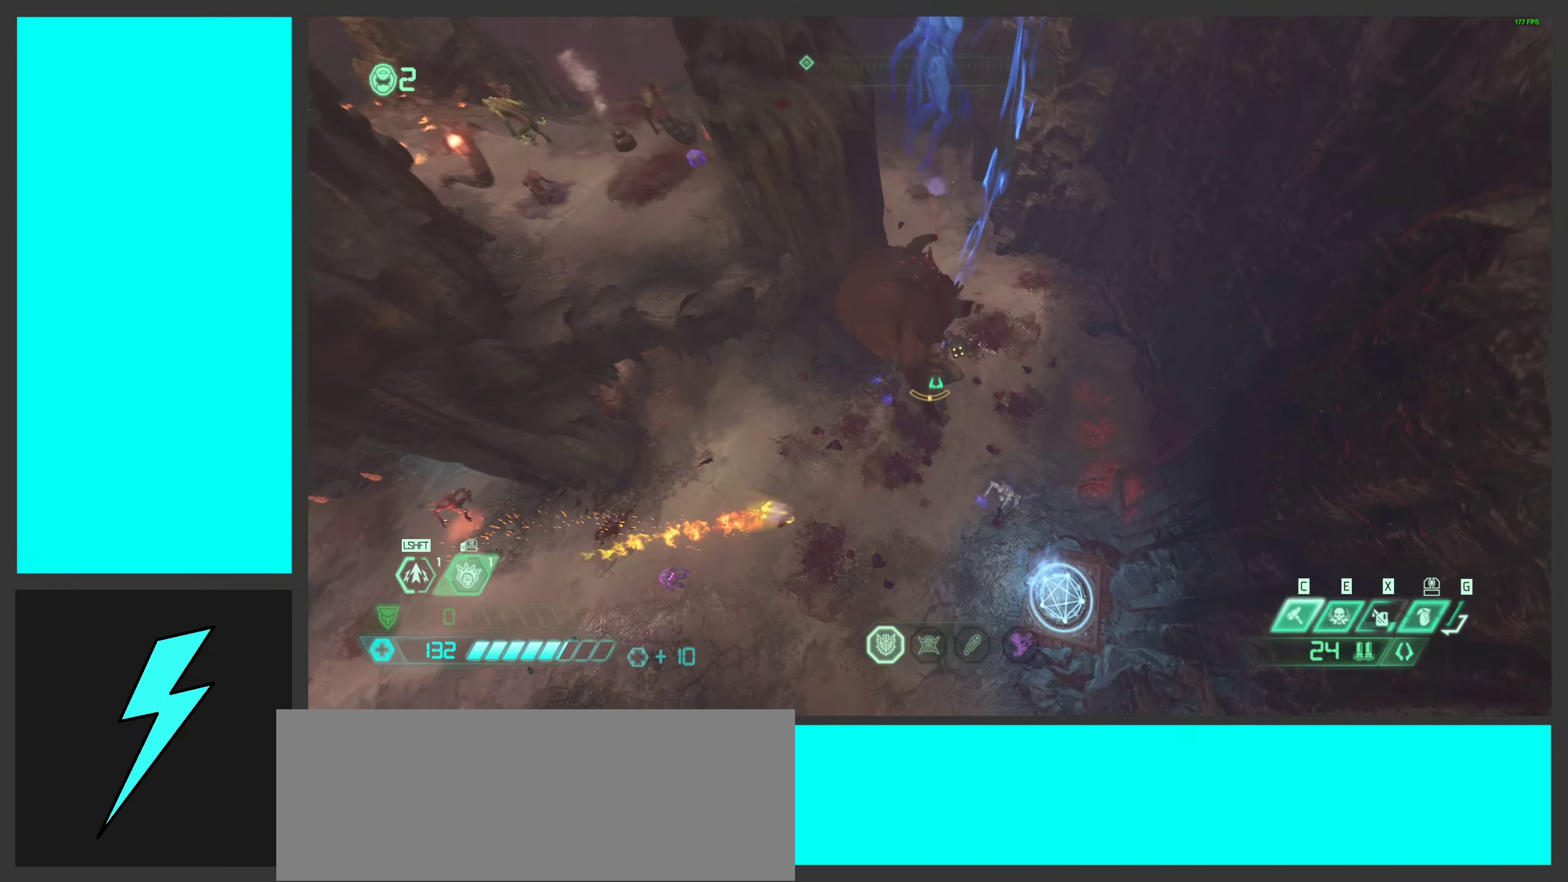
{"keys": ["a"], "mouse": ["mb5"], "events": [[133, "mouse_right", "down"], [166, "a", "down"], [300, "mouse_right", "up"], [383, "mouse_mb5", "down"]]}
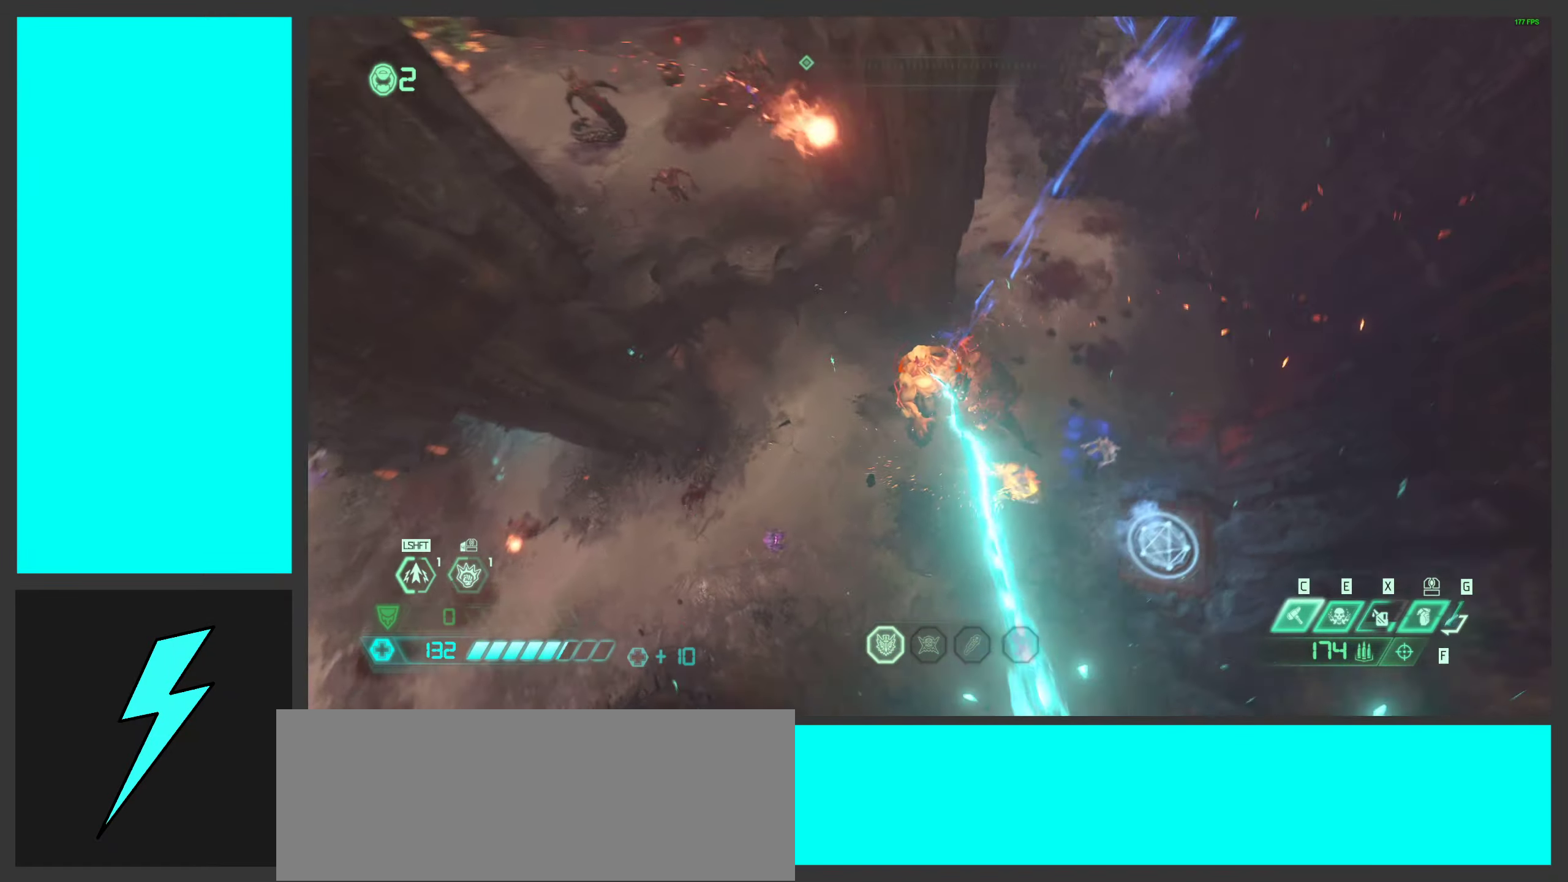
{"keys": ["d", "s"], "mouse": [], "events": [[33, "mouse_mb5", "up"], [33, "w", "down"], [50, "a", "up"], [216, "space", "down"], [283, "w", "up"], [316, "d", "down"], [400, "s", "down"], [416, "space", "up"]]}
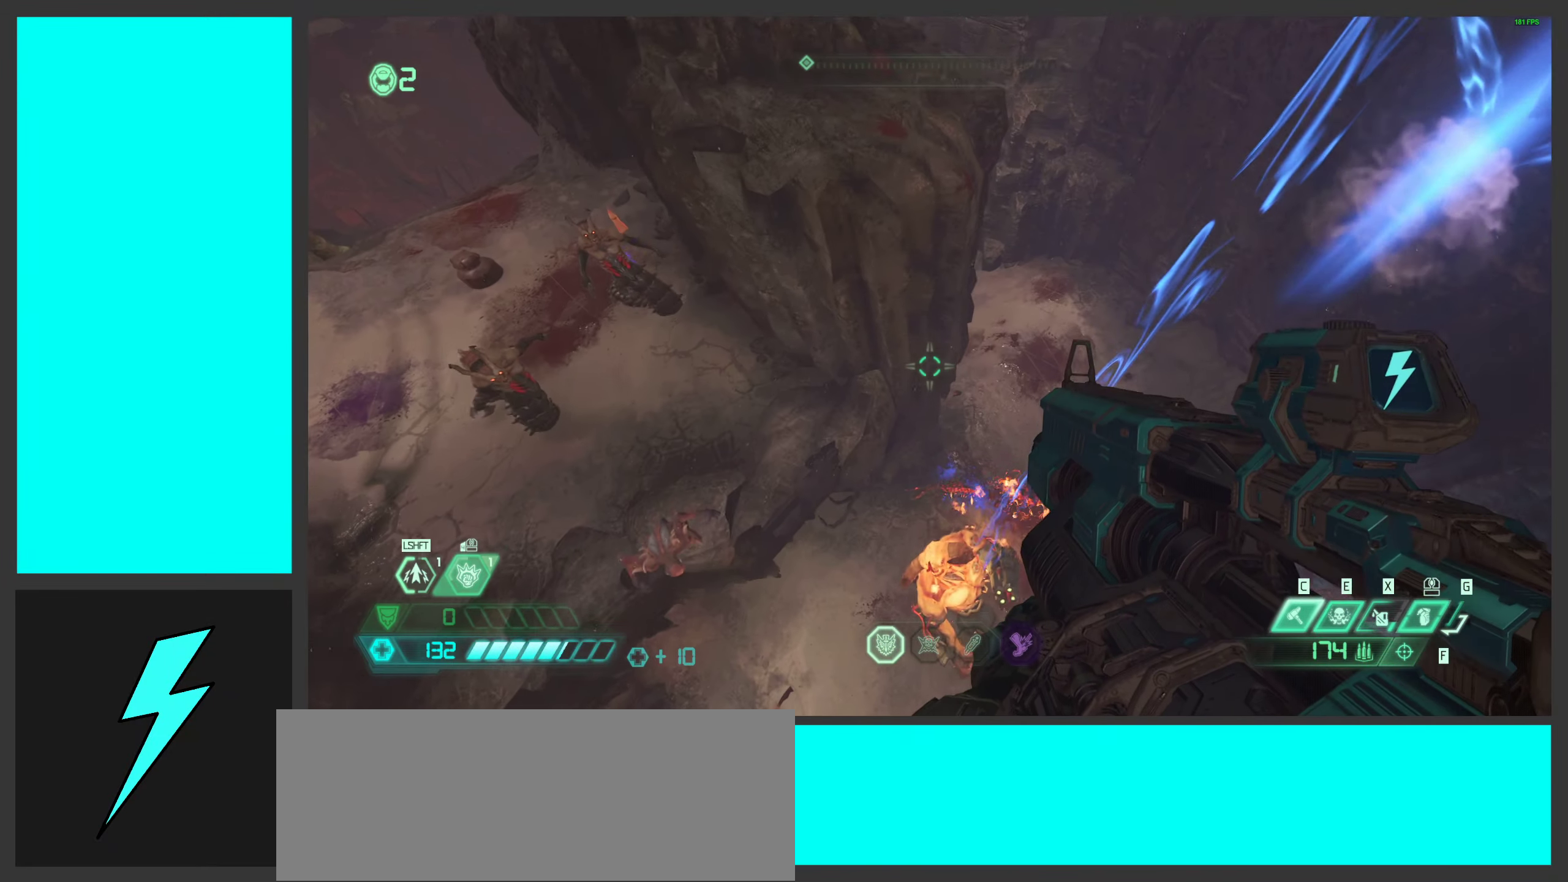
{"keys": ["d", "s"], "mouse": [], "events": [[83, "d", "up"], [216, "3", "down"], [300, "3", "up"], [483, "d", "down"]]}
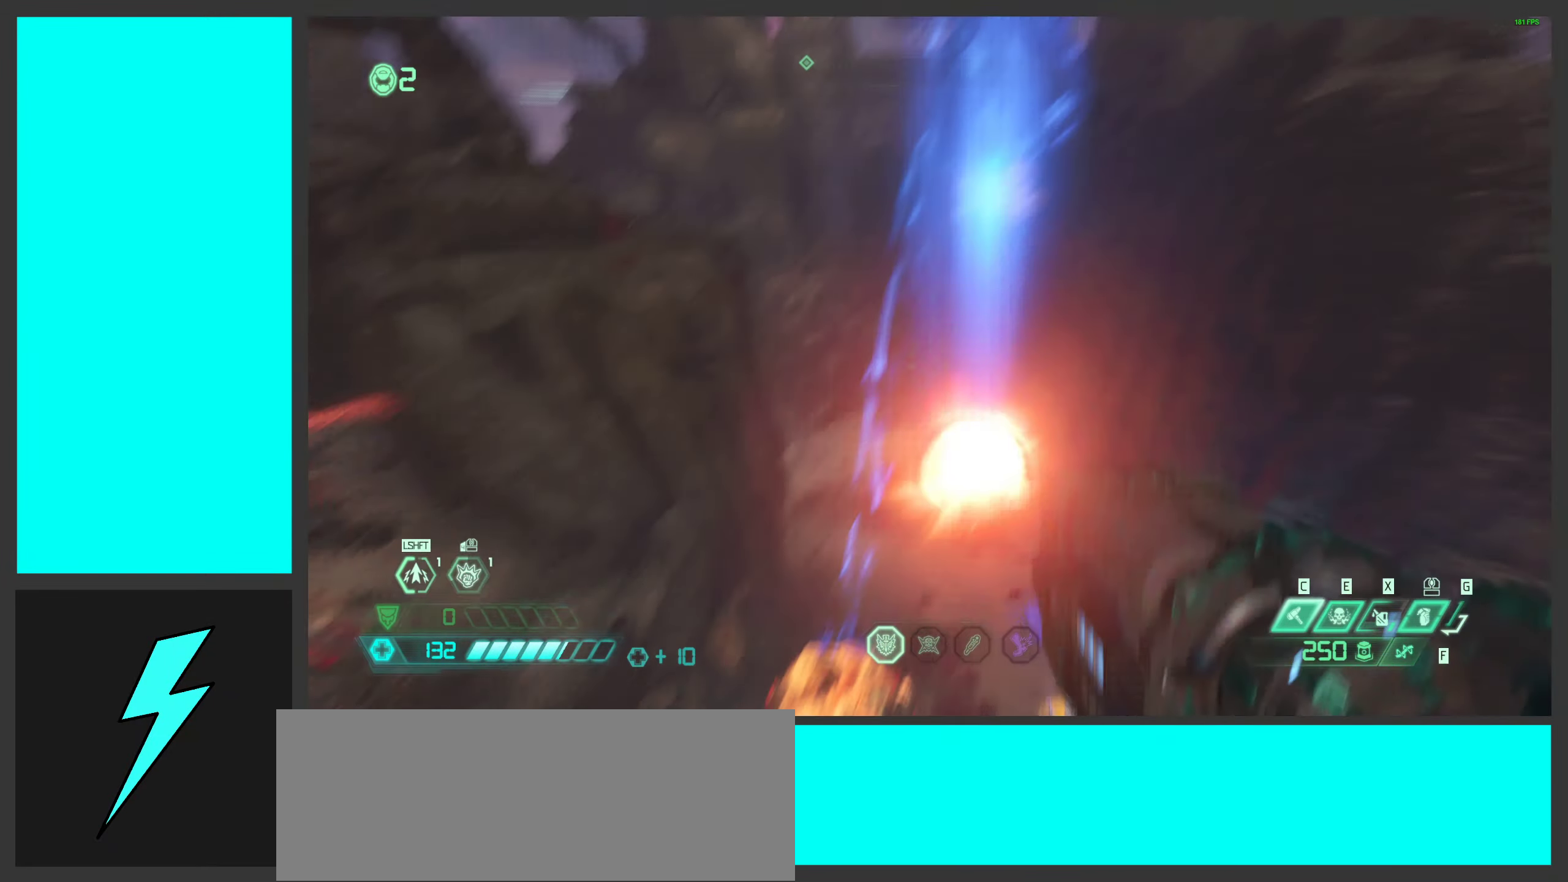
{"keys": ["d", "s"], "mouse": ["right"], "events": [[100, "s", "up"], [100, "shift", "down"], [233, "shift", "up"], [416, "mouse_right", "down"], [450, "s", "down"]]}
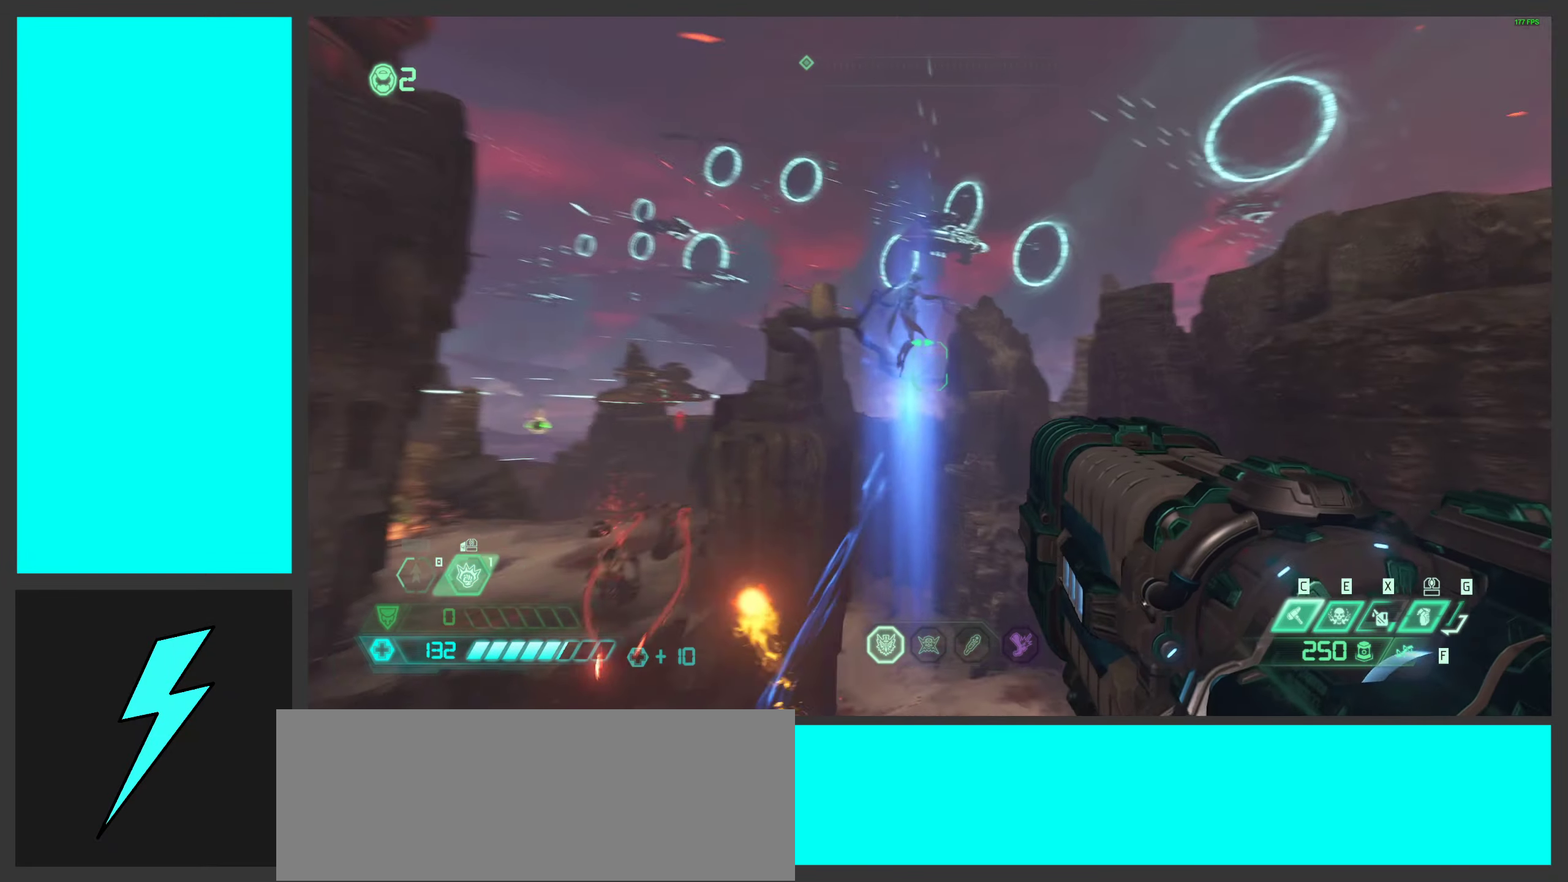
{"keys": ["s"], "mouse": ["left", "right"], "events": [[33, "d", "up"], [50, "mouse_left", "down"], [233, "a", "down"], [300, "a", "up"]]}
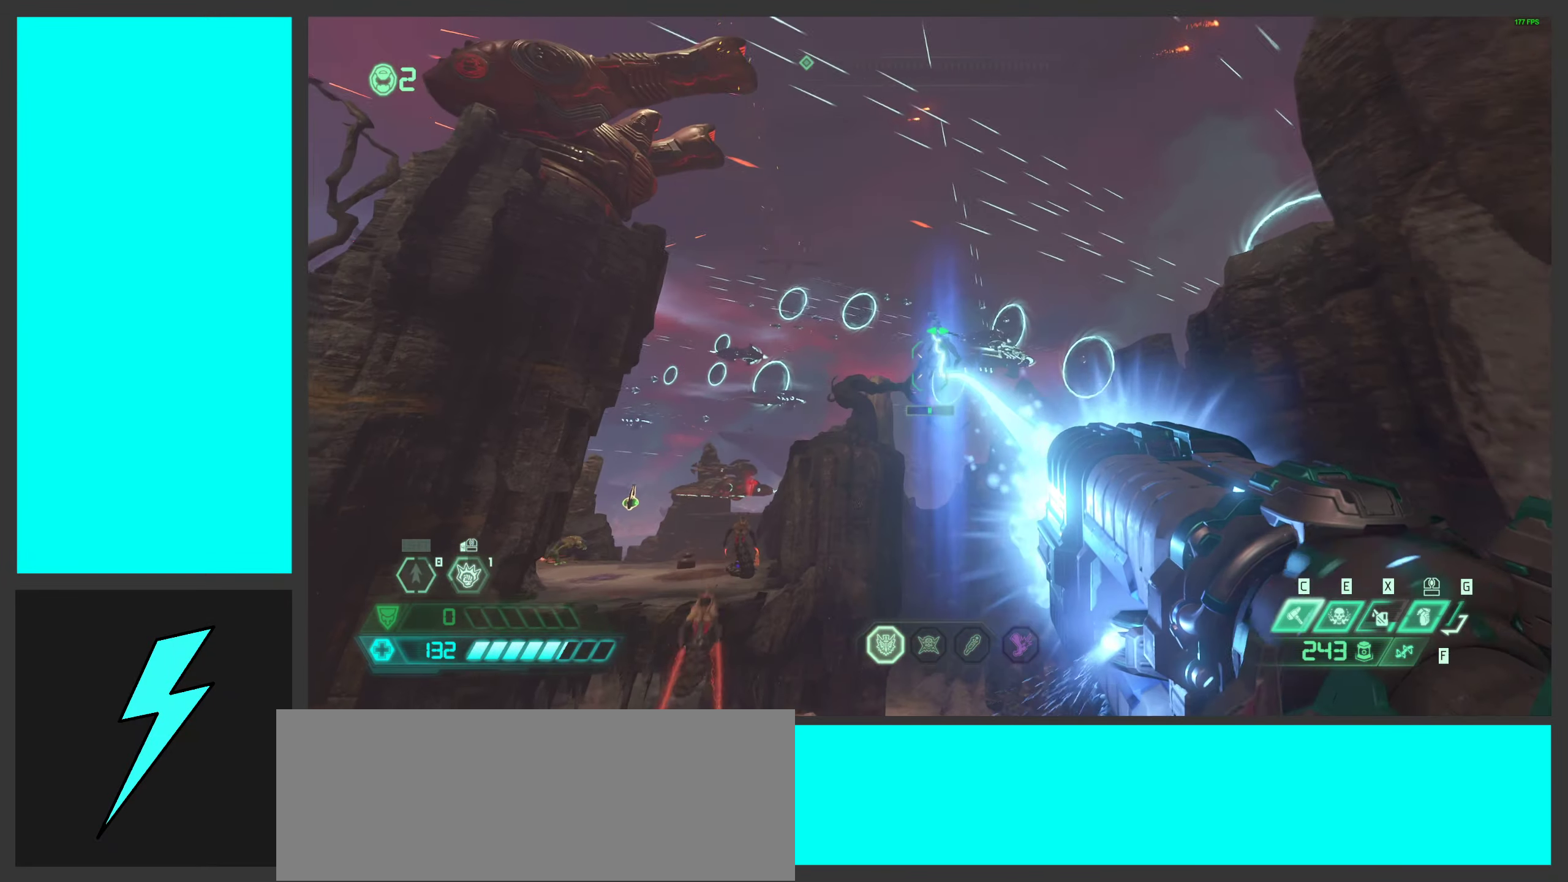
{"keys": ["a"], "mouse": ["left", "right"], "events": [[116, "a", "down"], [433, "s", "up"]]}
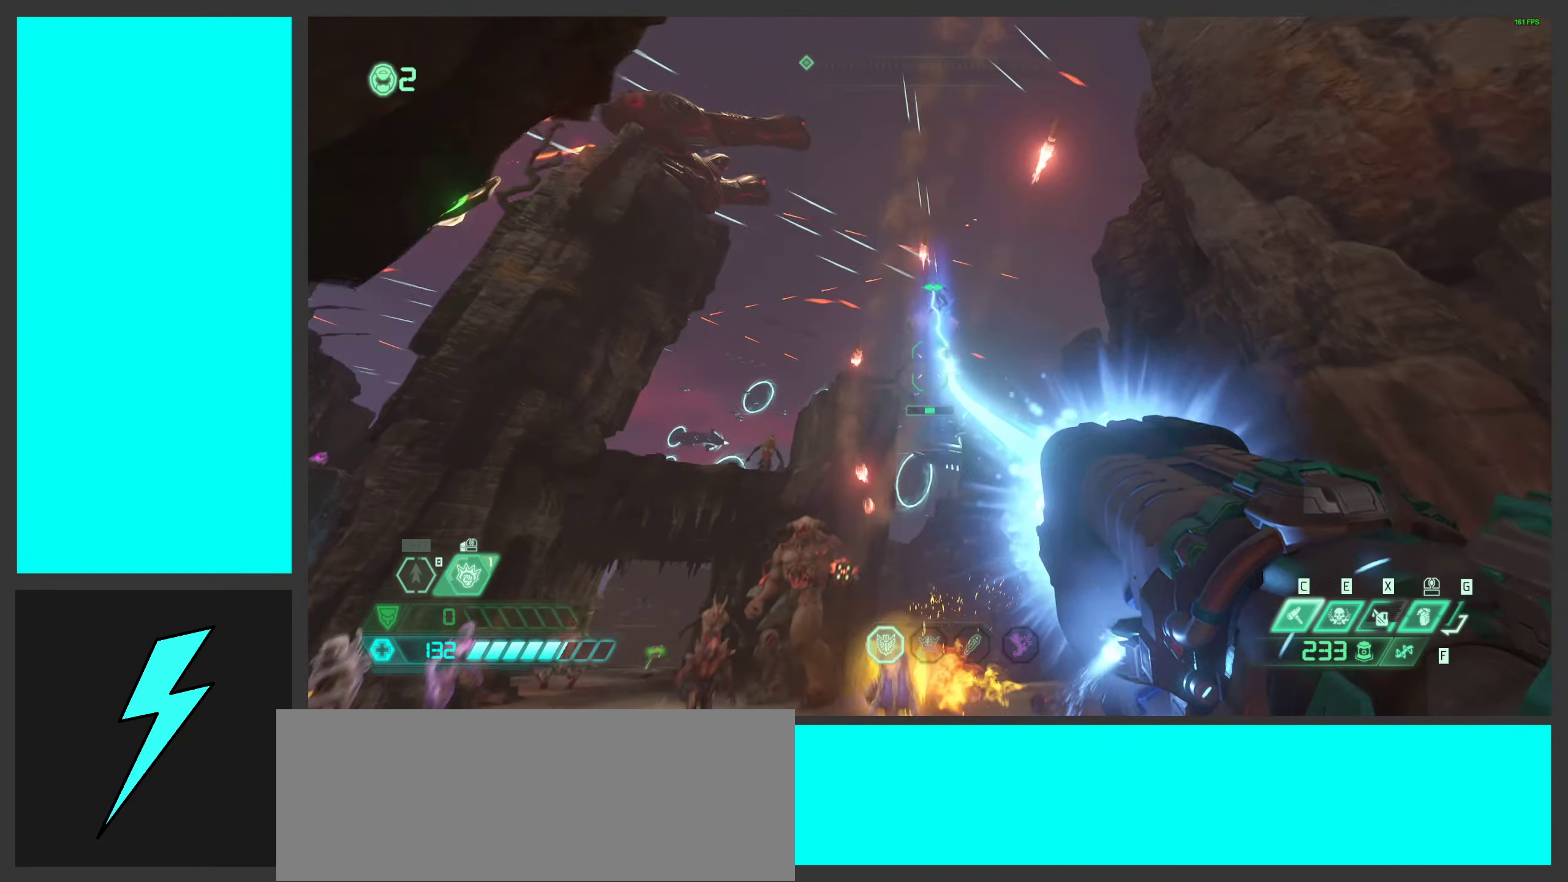
{"keys": ["d", "space", "w"], "mouse": ["left", "right"], "events": [[83, "d", "down"], [100, "a", "up"], [117, "space", "down"], [300, "space", "up"], [333, "w", "down"], [383, "space", "down"]]}